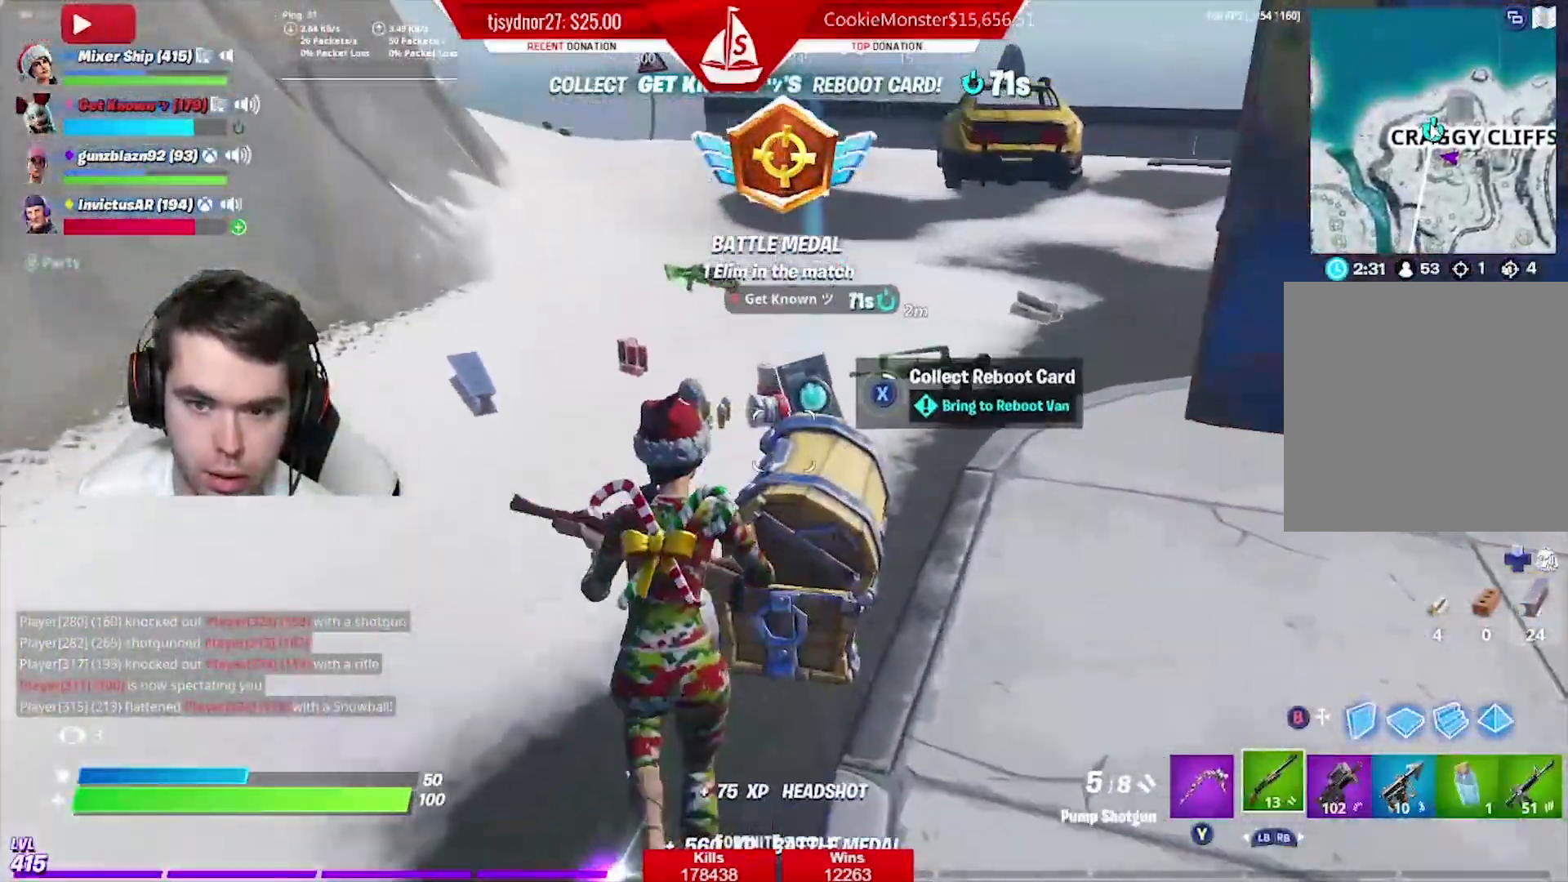
Gameplay with a controller (Xbox layout); each line is a JSON object with the inputs held at the frame after it. "events" lists button and stick changes between this image and that frame as [ms after this image, input, new state], when the widget could be followed in between.
{"buttons": ["X"], "left_stick": "center", "right_stick": "center", "events": [[67, "left_stick", "up"], [167, "left_stick", "center"]]}
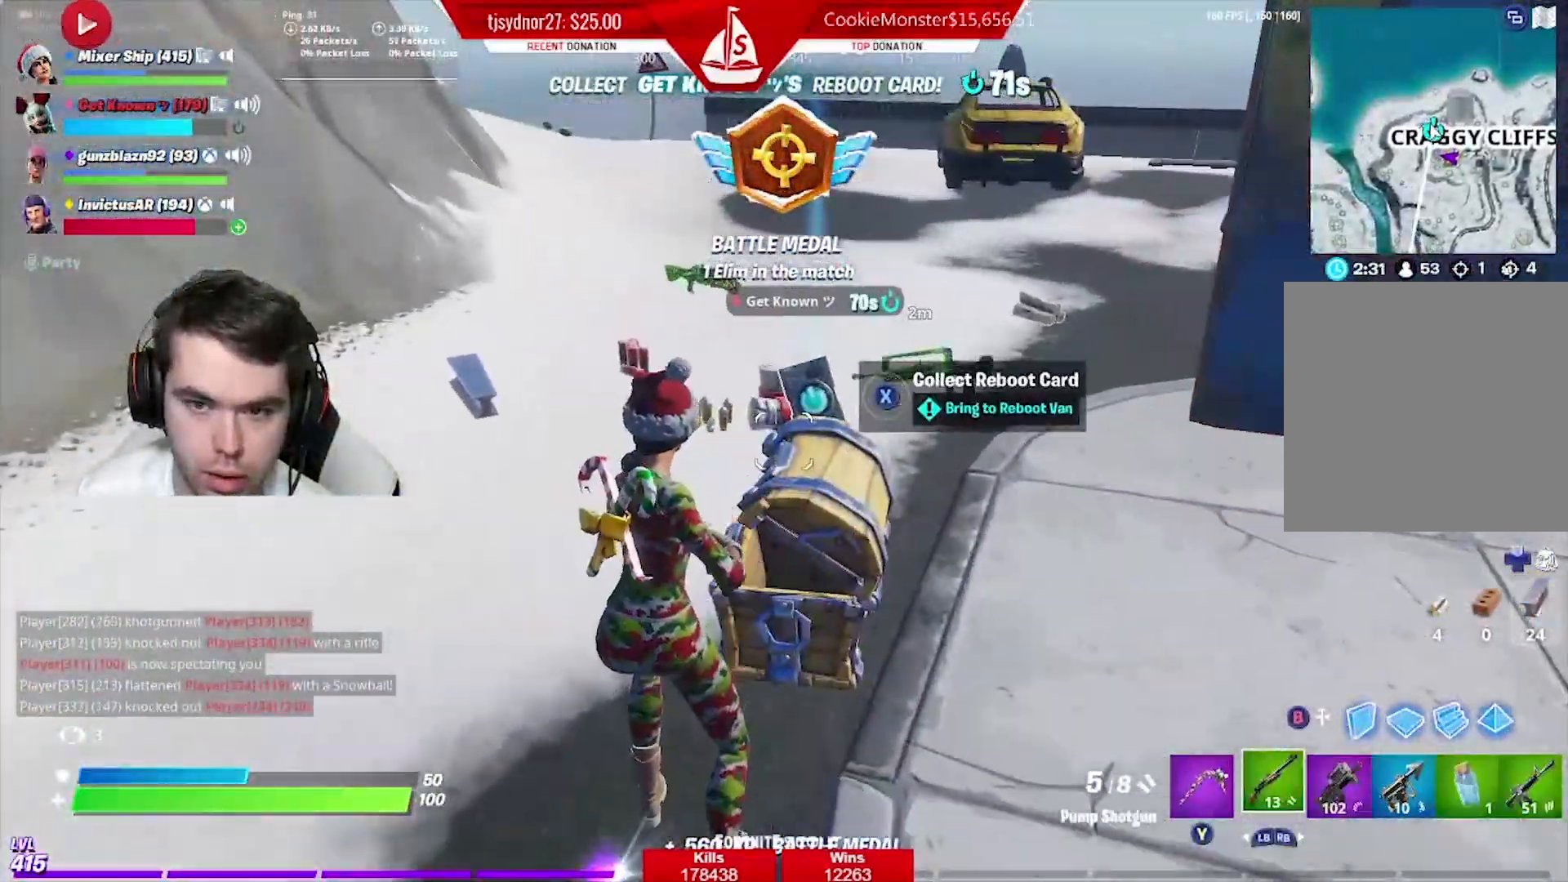
{"buttons": ["X"], "left_stick": "up-left", "right_stick": "center", "events": [[33, "X", "up"], [67, "left_stick", "left"], [117, "Y", "down"], [200, "Y", "up"], [200, "left_stick", "up-left"], [317, "left_stick", "up"], [317, "right_stick", "down-right"], [434, "right_stick", "center"], [450, "left_stick", "up-left"], [500, "X", "down"]]}
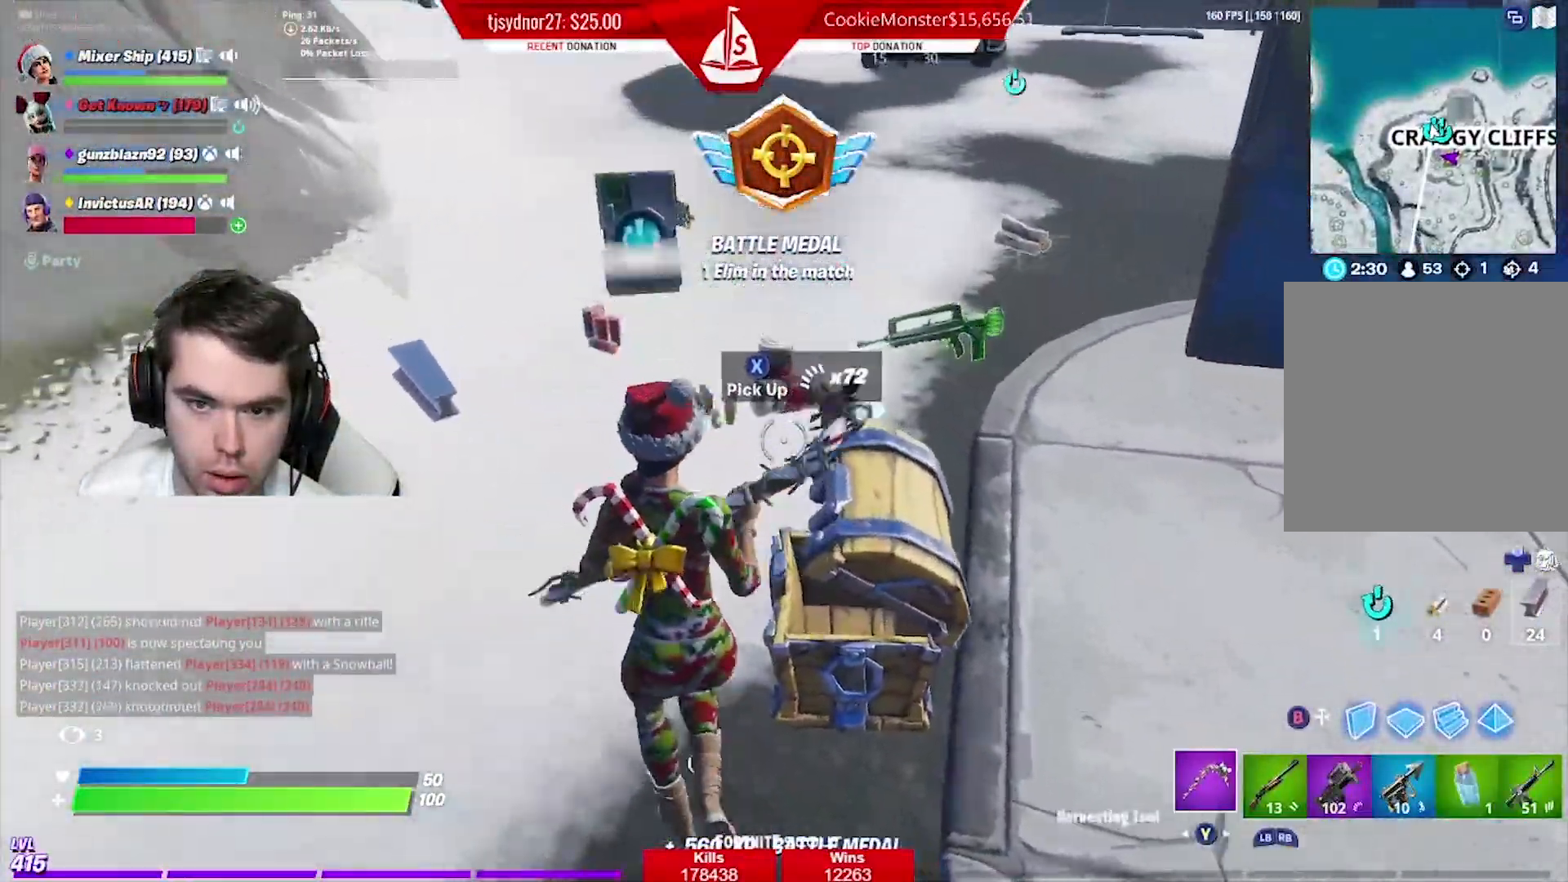
{"buttons": [], "left_stick": "up-right", "right_stick": "center", "events": [[84, "X", "up"], [167, "X", "down"], [251, "X", "up"], [334, "X", "down"], [417, "X", "up"], [484, "left_stick", "up-right"]]}
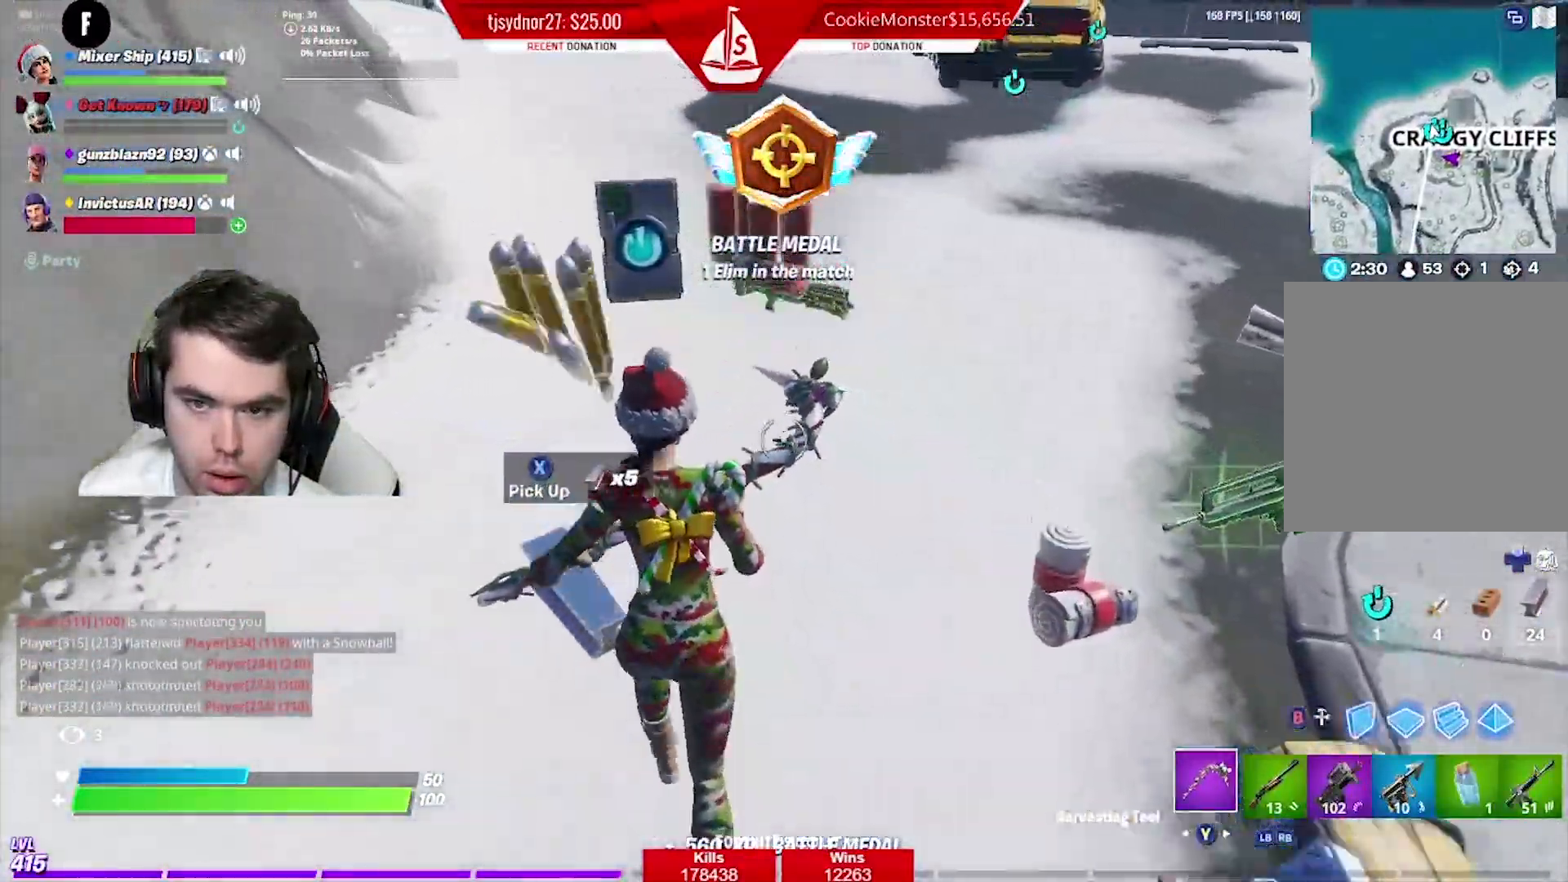
{"buttons": ["R2"], "left_stick": "up", "right_stick": "down", "events": [[33, "right_stick", "right"], [233, "R2", "down"], [233, "left_stick", "down-right"], [233, "right_stick", "up"], [300, "right_stick", "down"], [400, "left_stick", "left"], [467, "left_stick", "up"]]}
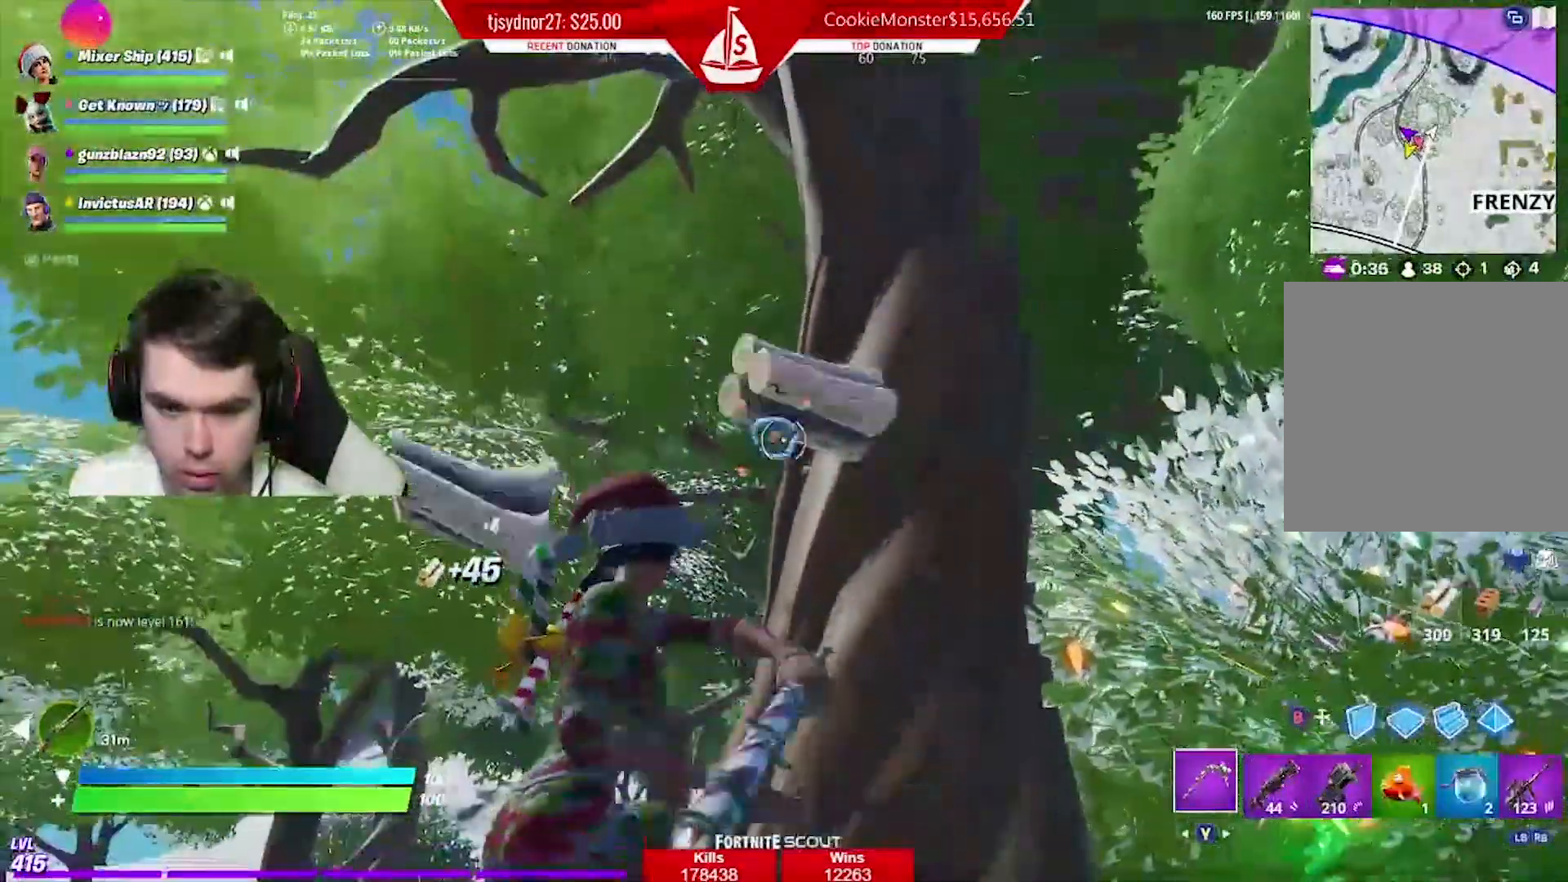
{"buttons": ["R2"], "left_stick": "down", "right_stick": "center", "events": [[251, "right_stick", "center"], [401, "left_stick", "center"], [468, "left_stick", "down"]]}
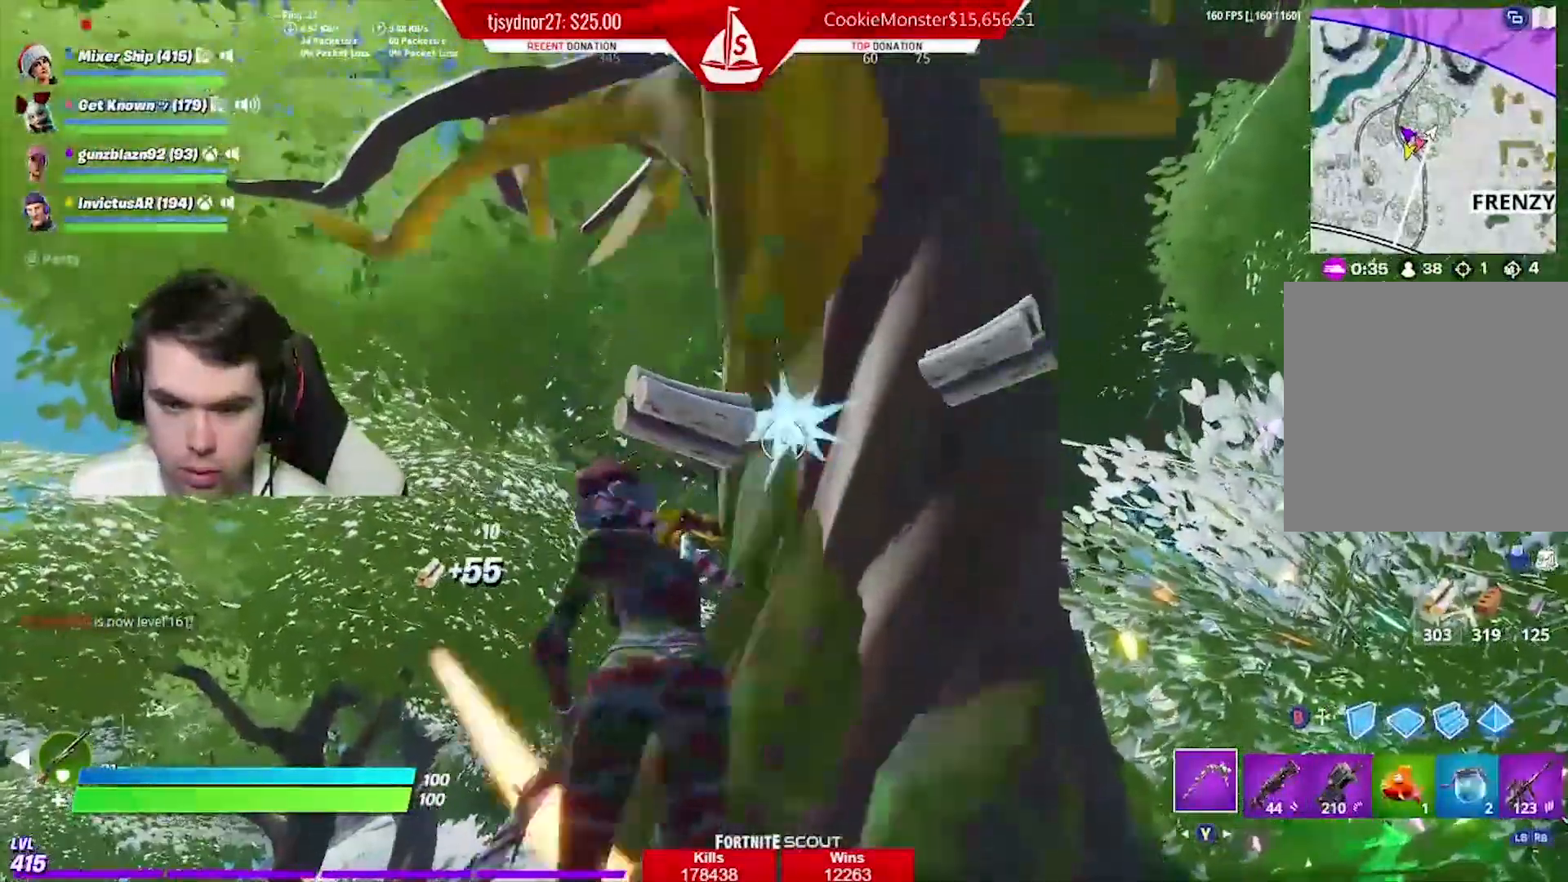
{"buttons": [], "left_stick": "up-left", "right_stick": "left", "events": [[33, "R2", "up"], [50, "right_stick", "left"], [267, "left_stick", "left"], [400, "left_stick", "up-left"]]}
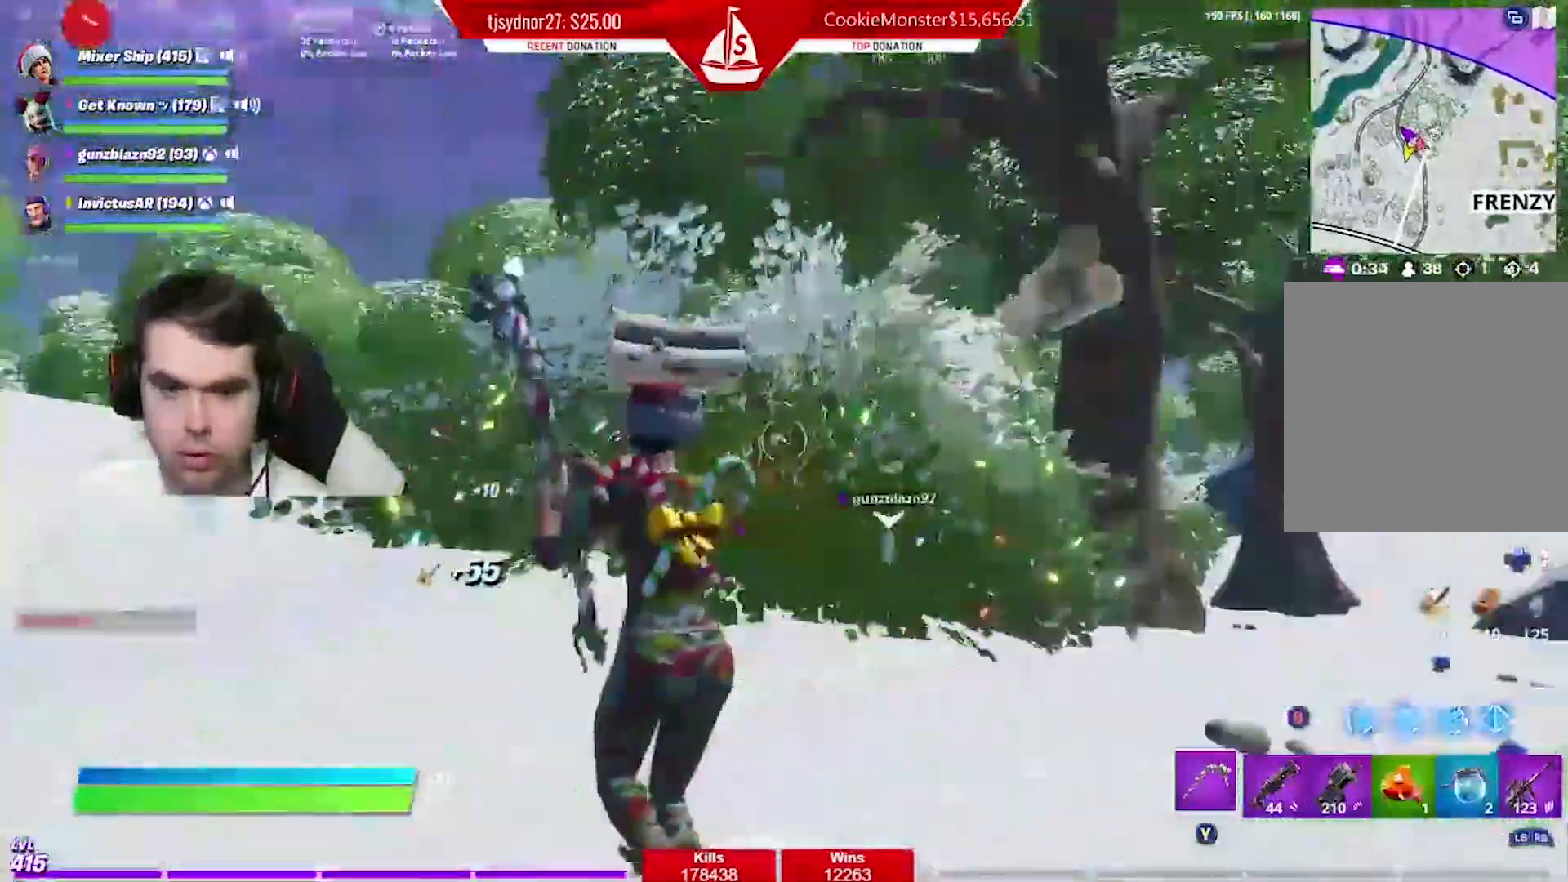
{"buttons": [], "left_stick": "up", "right_stick": "down-left", "events": [[151, "right_stick", "down"], [267, "right_stick", "left"], [301, "left_stick", "up"], [384, "right_stick", "down-left"]]}
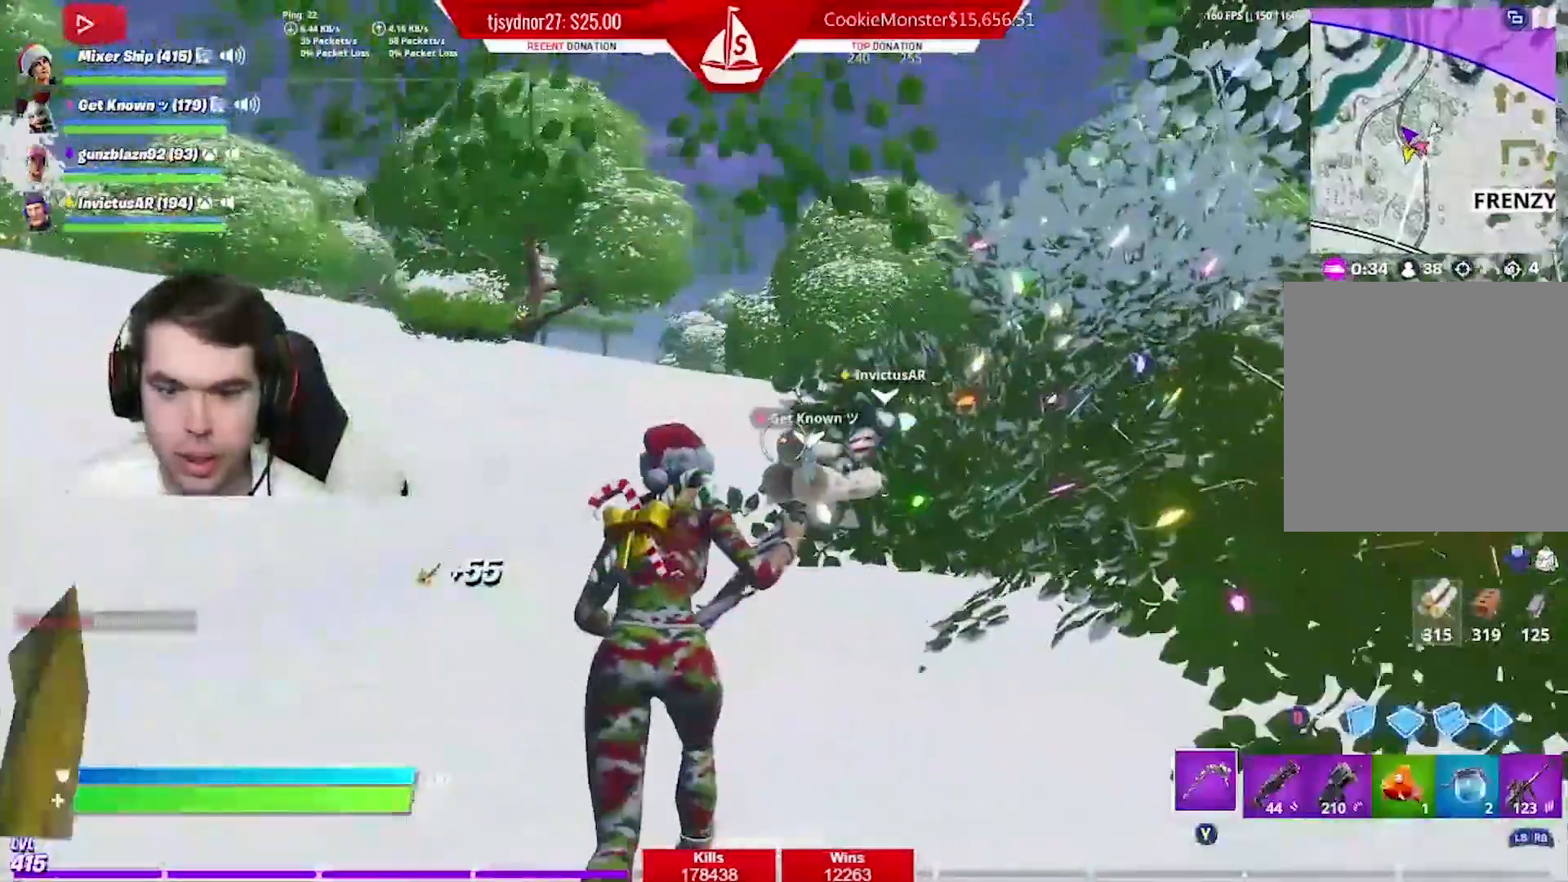
{"buttons": [], "left_stick": "up", "right_stick": "down", "events": [[200, "right_stick", "center"], [250, "right_stick", "down"]]}
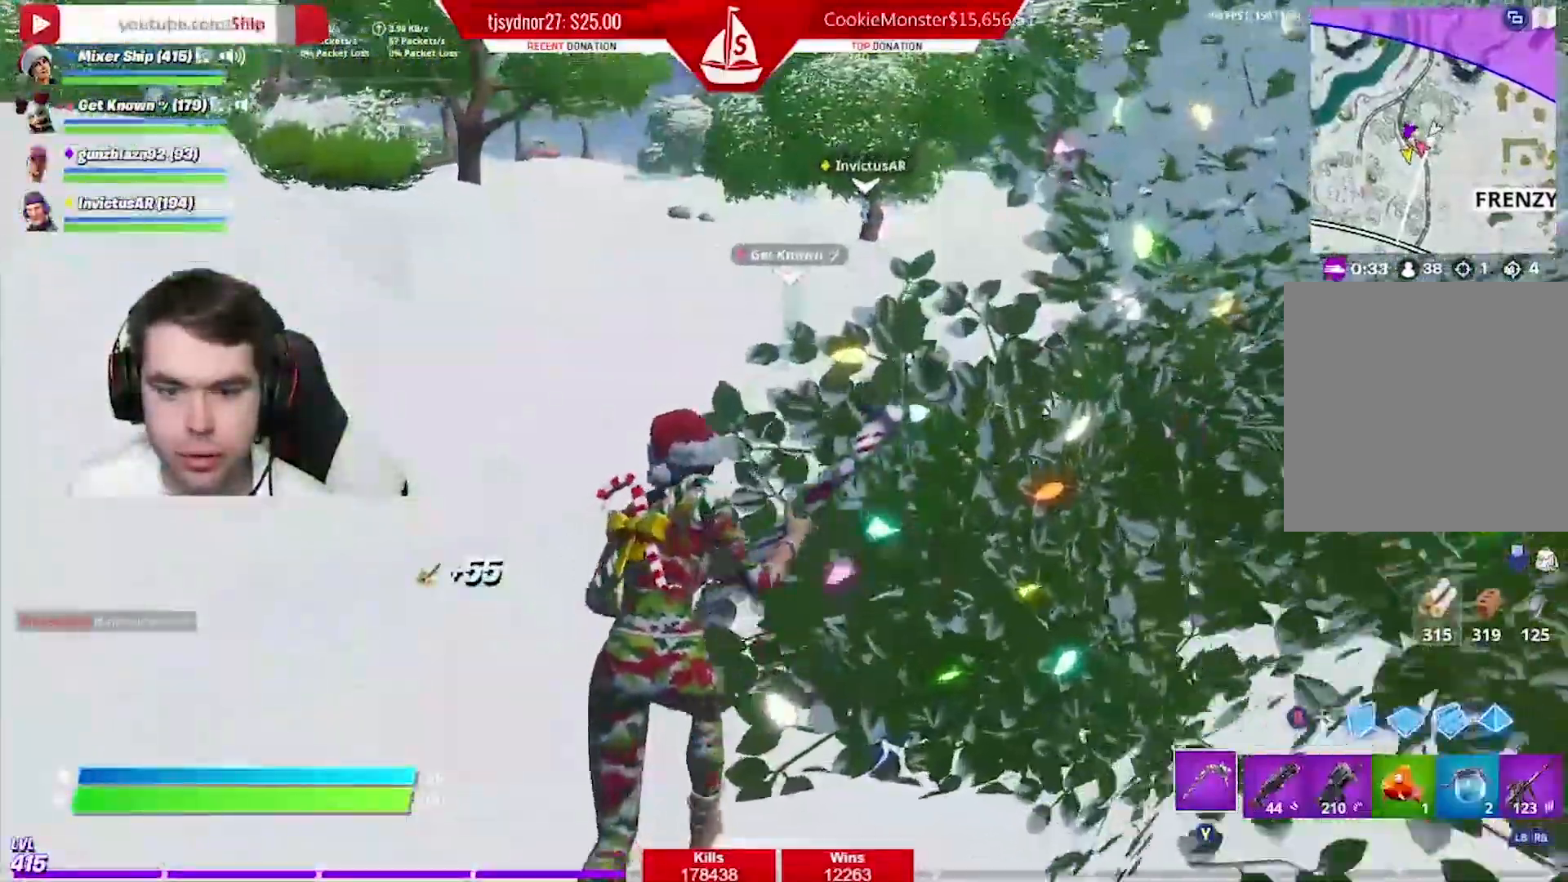
{"buttons": [], "left_stick": "up", "right_stick": "down", "events": [[17, "A", "down"], [34, "Y", "down"], [101, "Y", "up"], [117, "A", "up"], [217, "R1", "down"], [301, "R1", "up"]]}
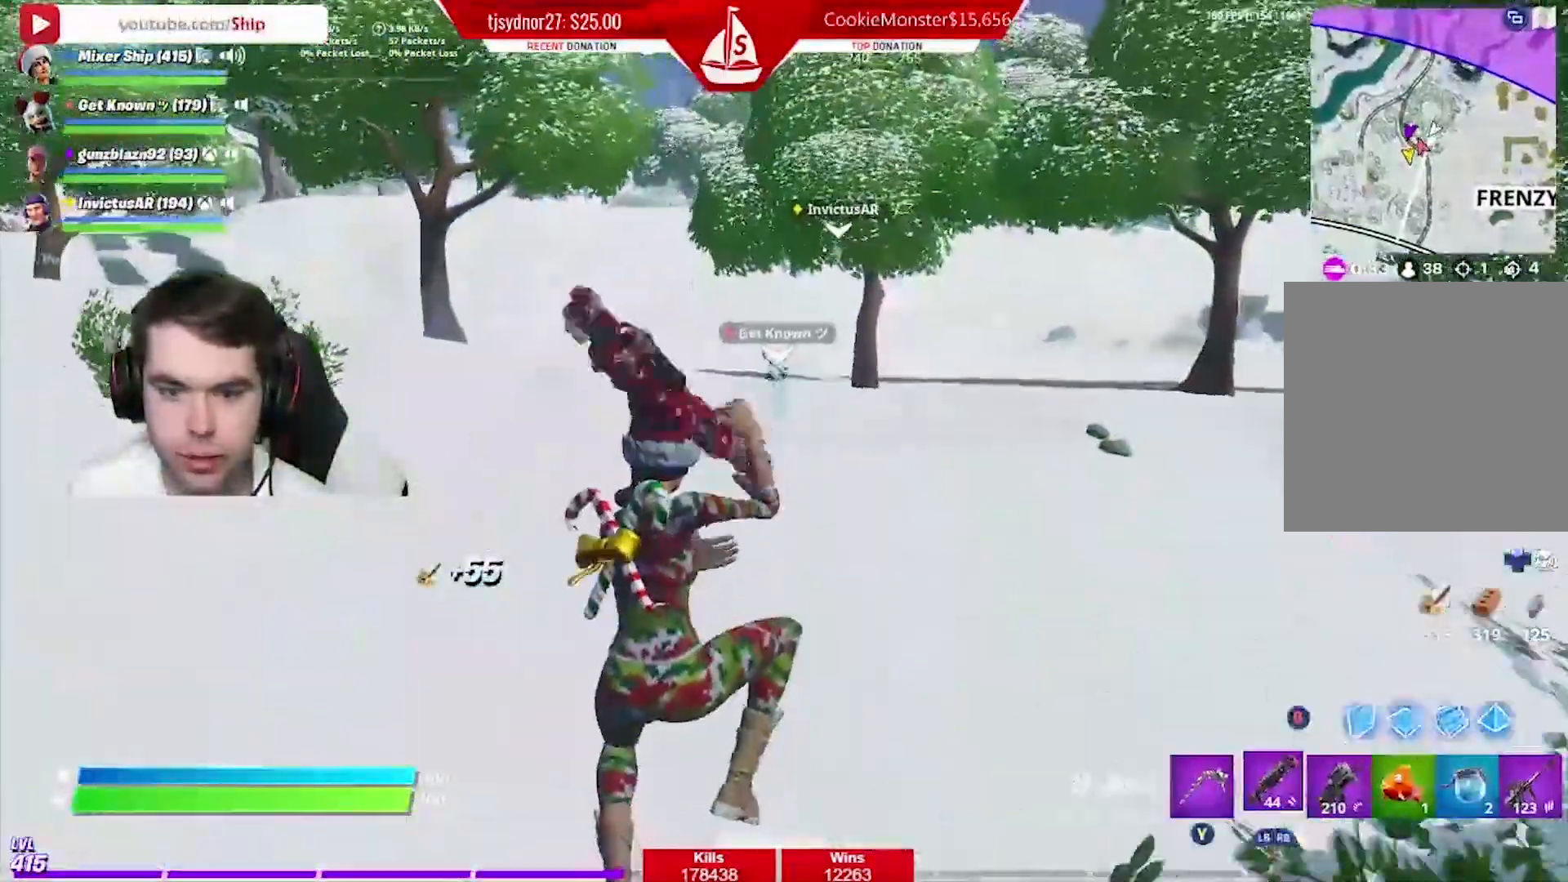
{"buttons": [], "left_stick": "up", "right_stick": "down", "events": [[150, "R1", "down"], [250, "R1", "up"]]}
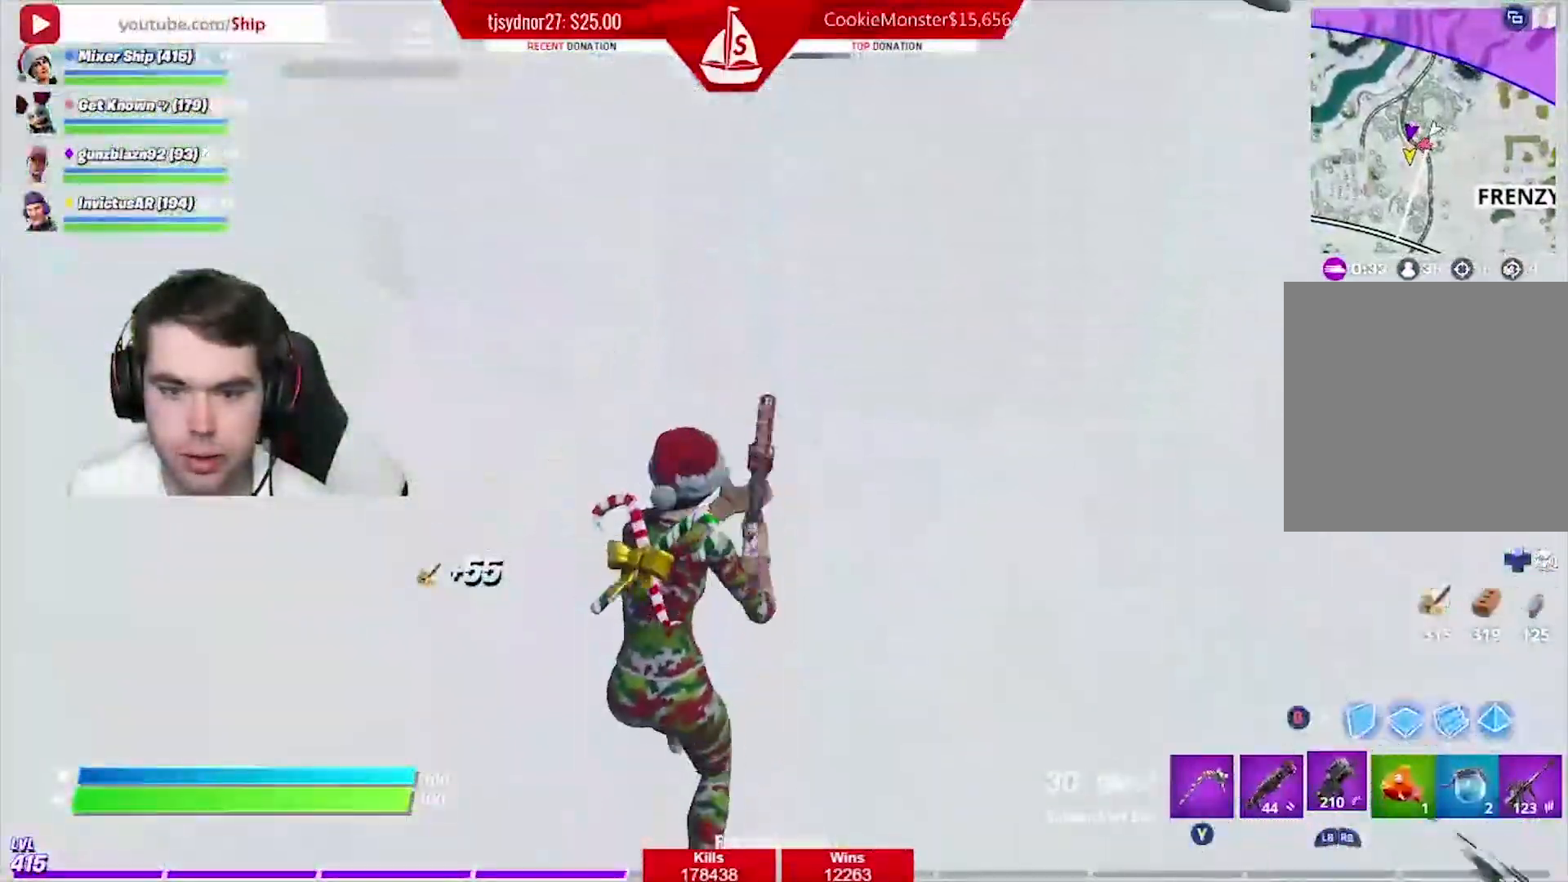
{"buttons": [], "left_stick": "up", "right_stick": "center", "events": [[101, "L1", "down"], [151, "right_stick", "center"], [201, "right_stick", "up"], [217, "L1", "up"], [284, "L1", "down"], [384, "right_stick", "center"], [451, "L1", "up"]]}
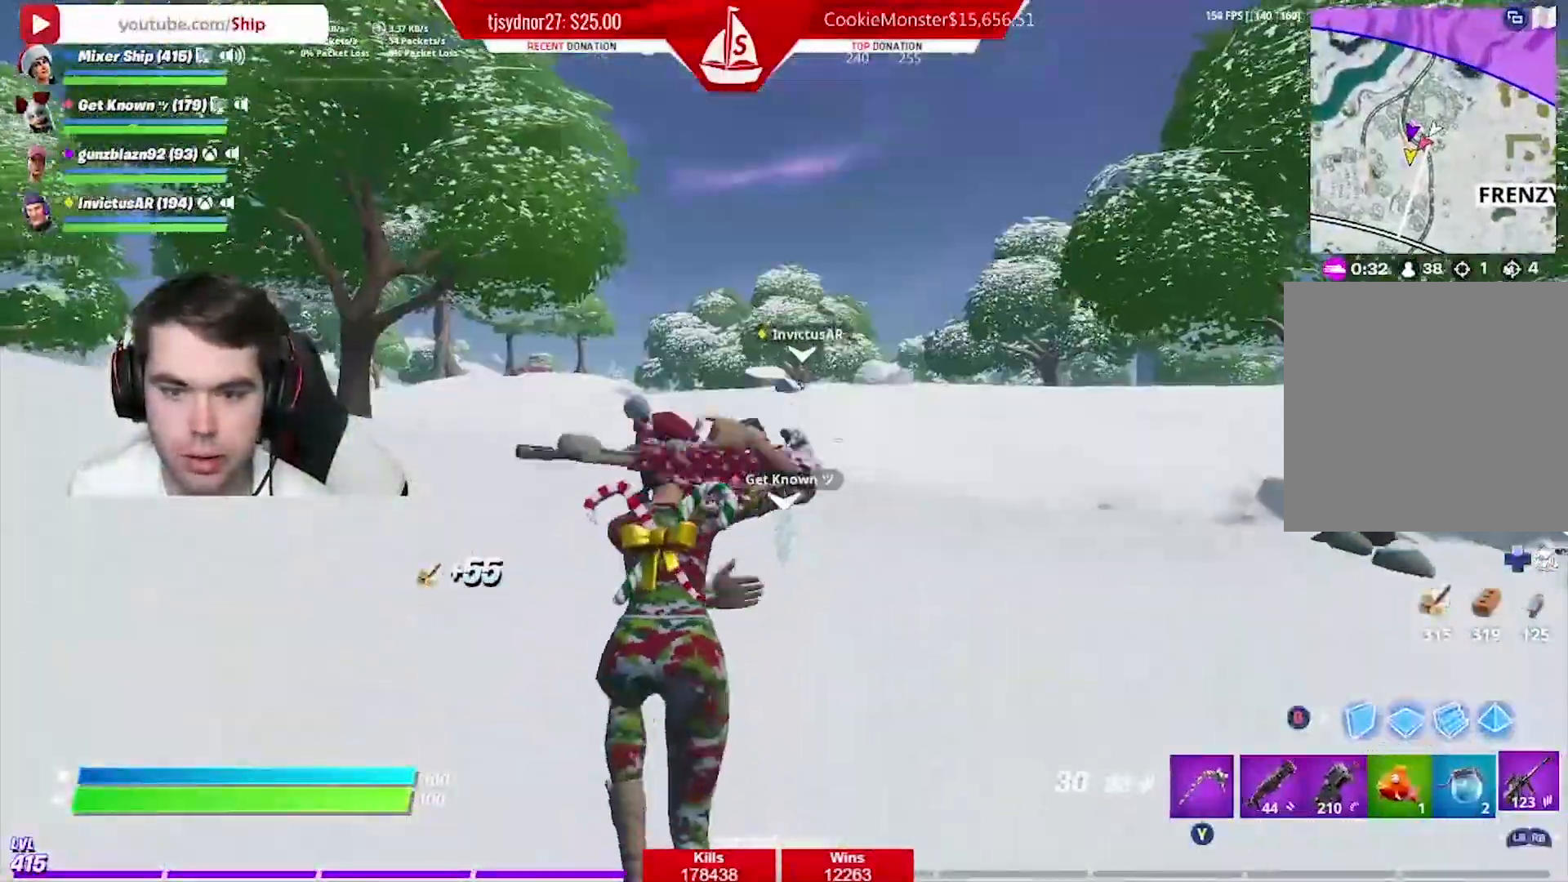
{"buttons": [], "left_stick": "up", "right_stick": "center", "events": [[33, "X", "down"], [117, "X", "up"], [217, "X", "down"], [233, "A", "down"], [317, "X", "up"], [334, "A", "up"]]}
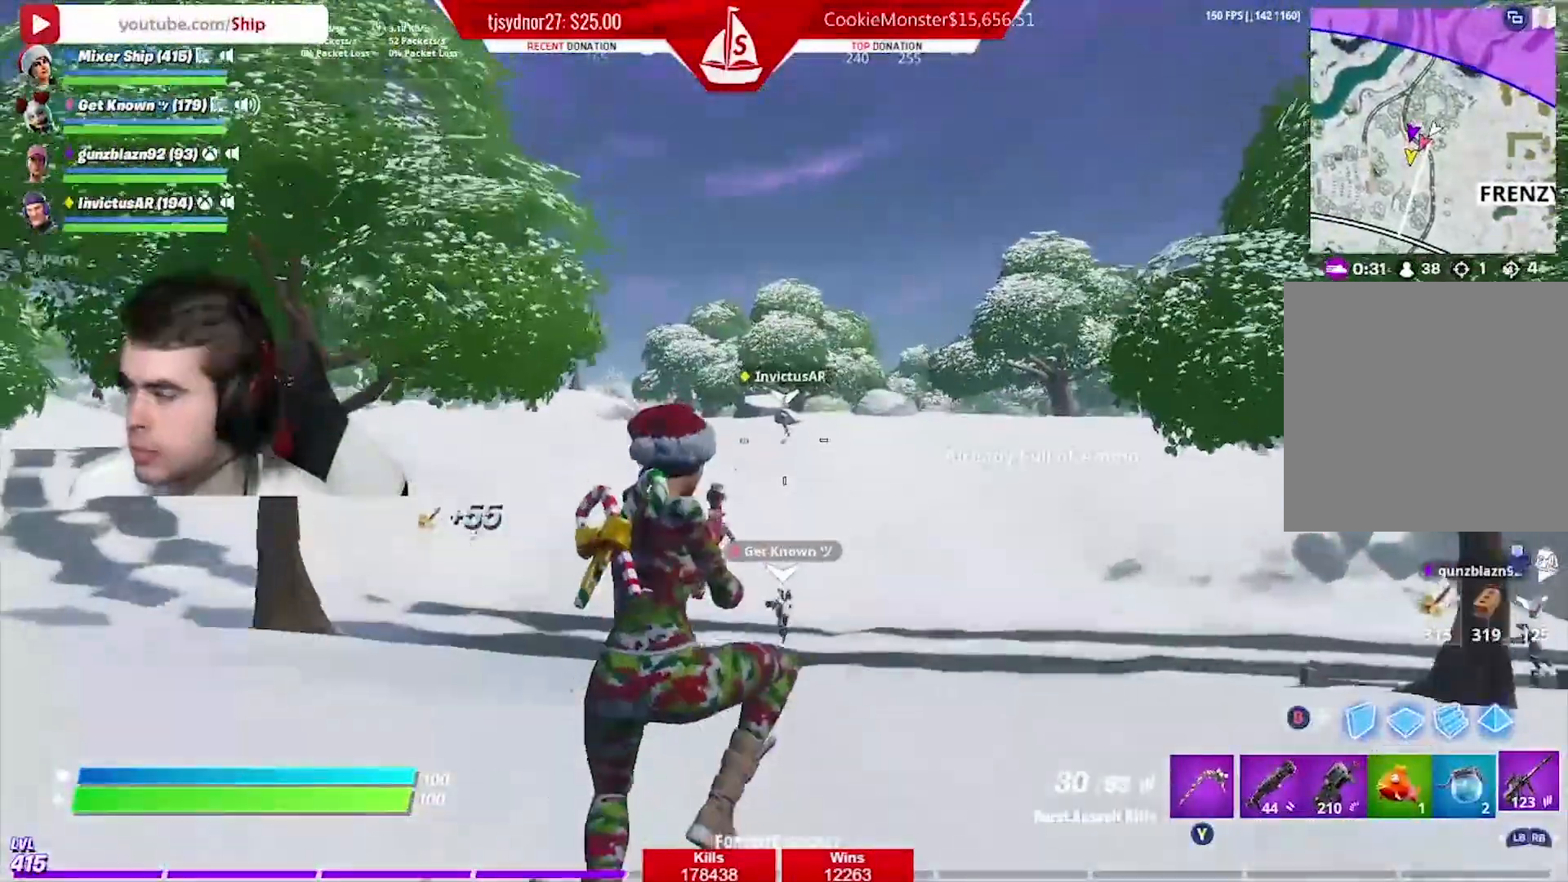
{"buttons": [], "left_stick": "up", "right_stick": "center", "events": []}
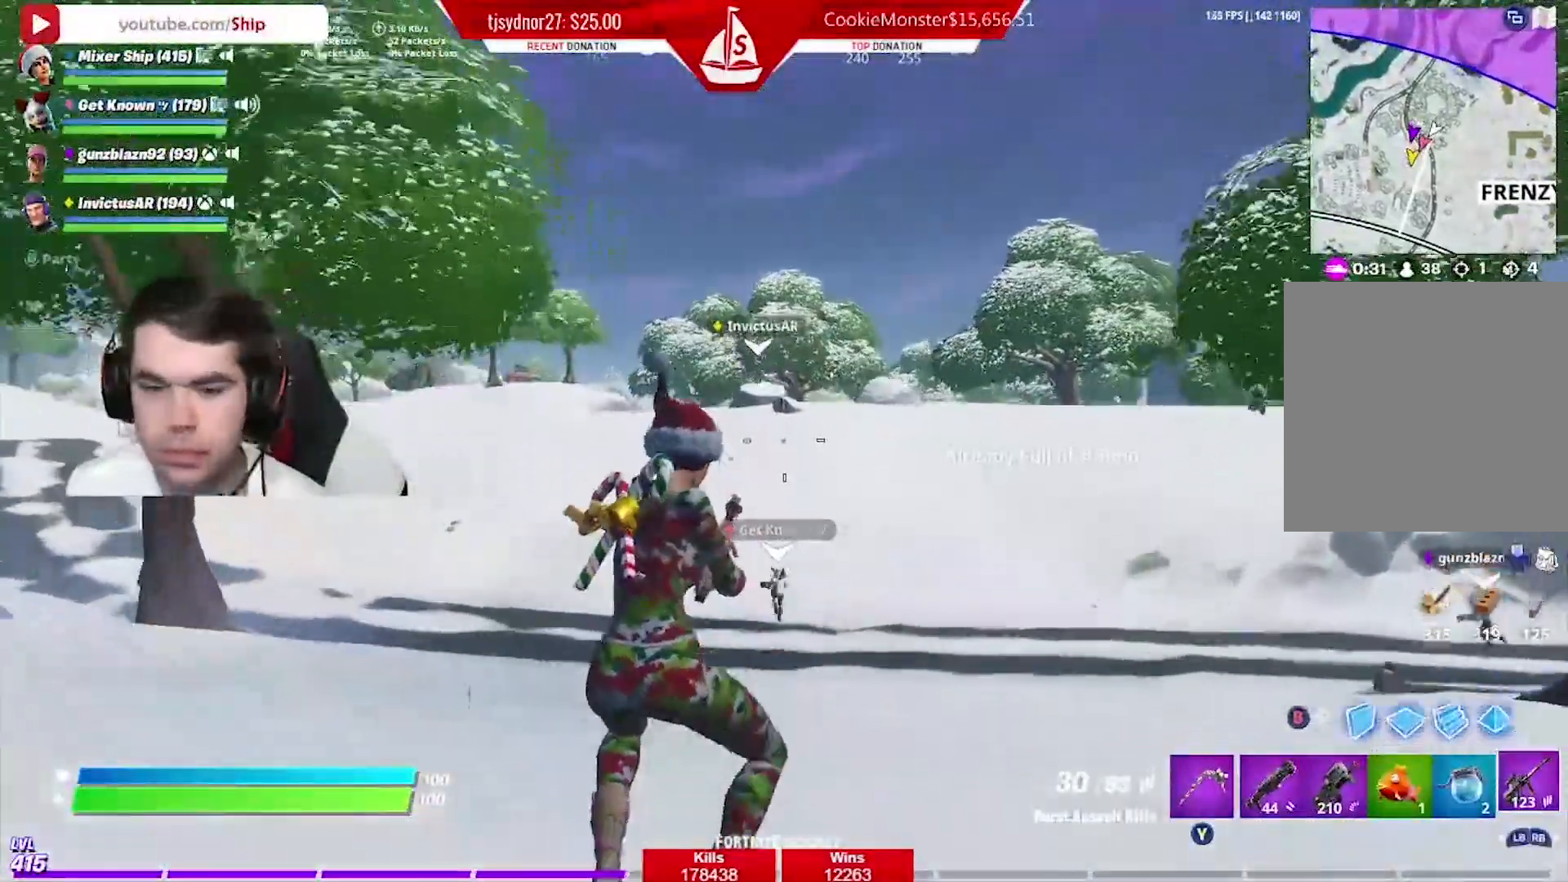
{"buttons": [], "left_stick": "up", "right_stick": "center", "events": []}
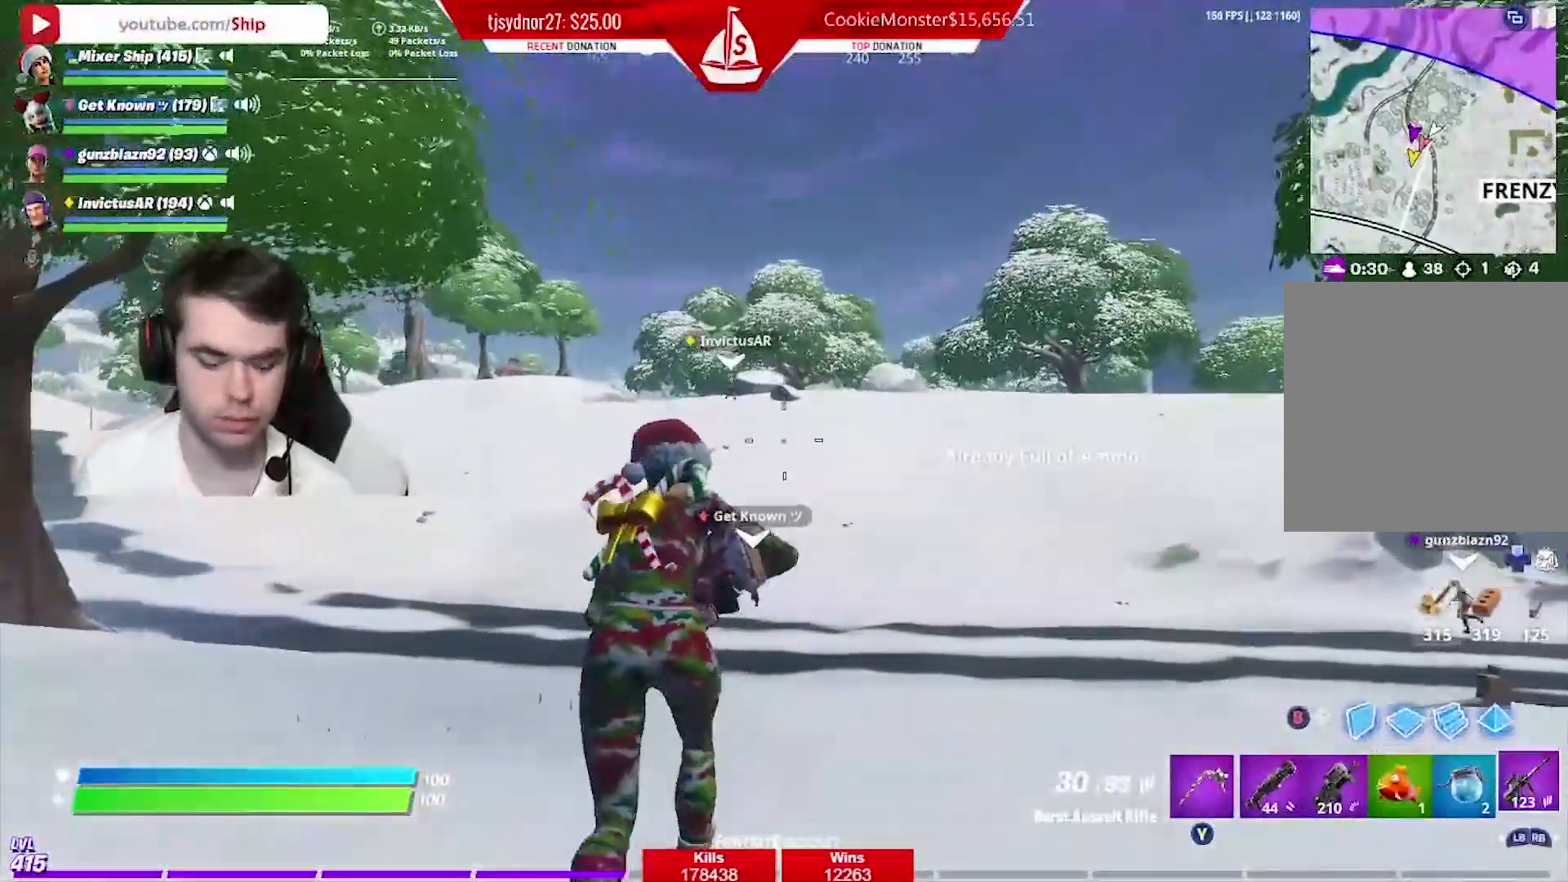
{"buttons": [], "left_stick": "up", "right_stick": "center", "events": []}
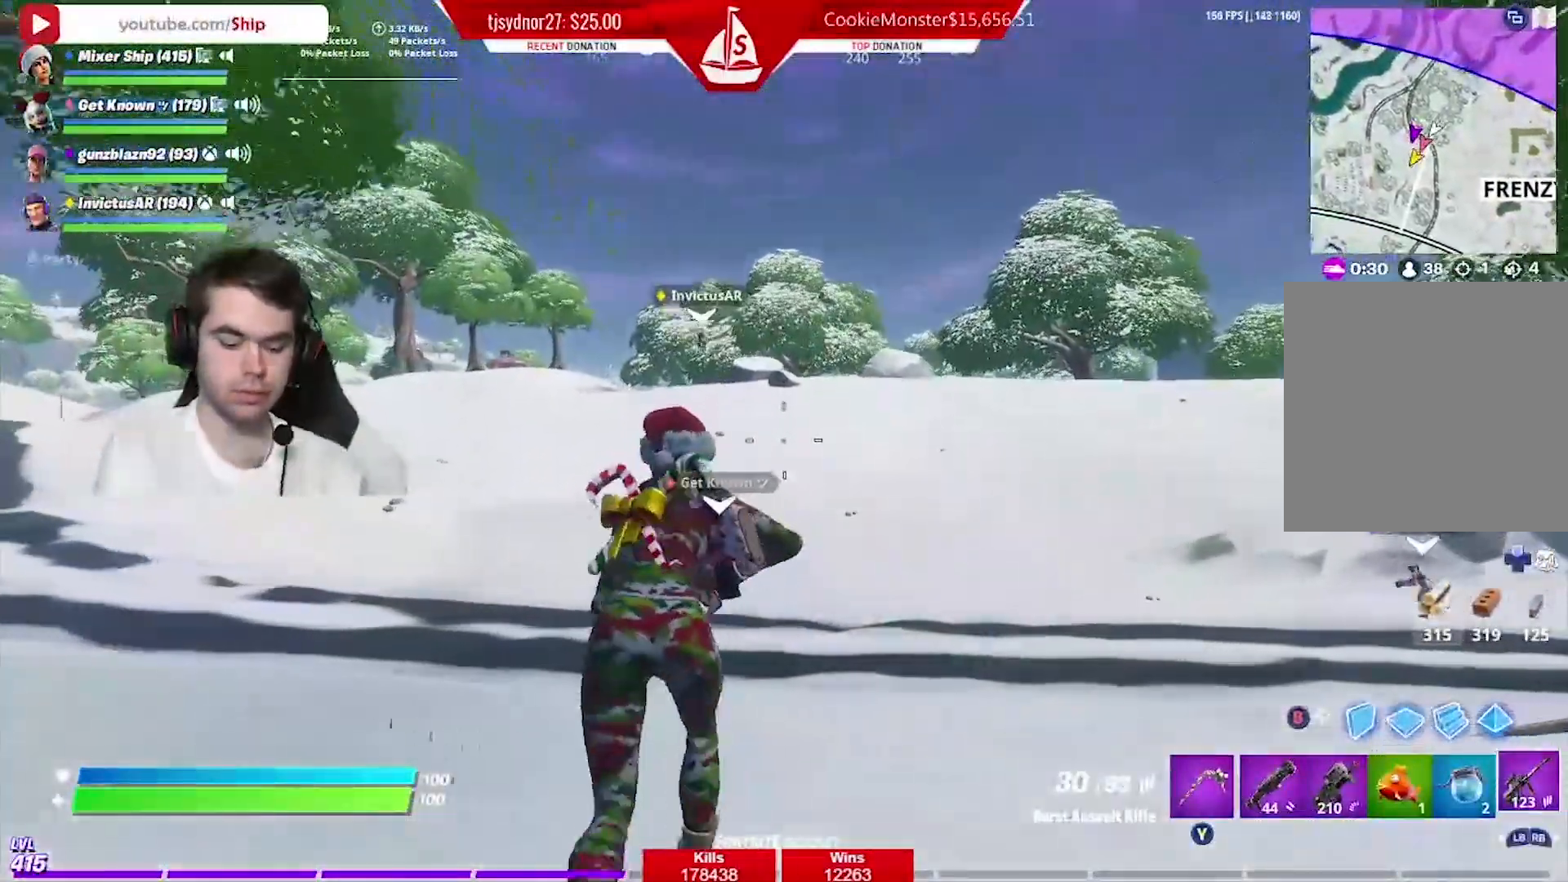
{"buttons": [], "left_stick": "up", "right_stick": "center", "events": []}
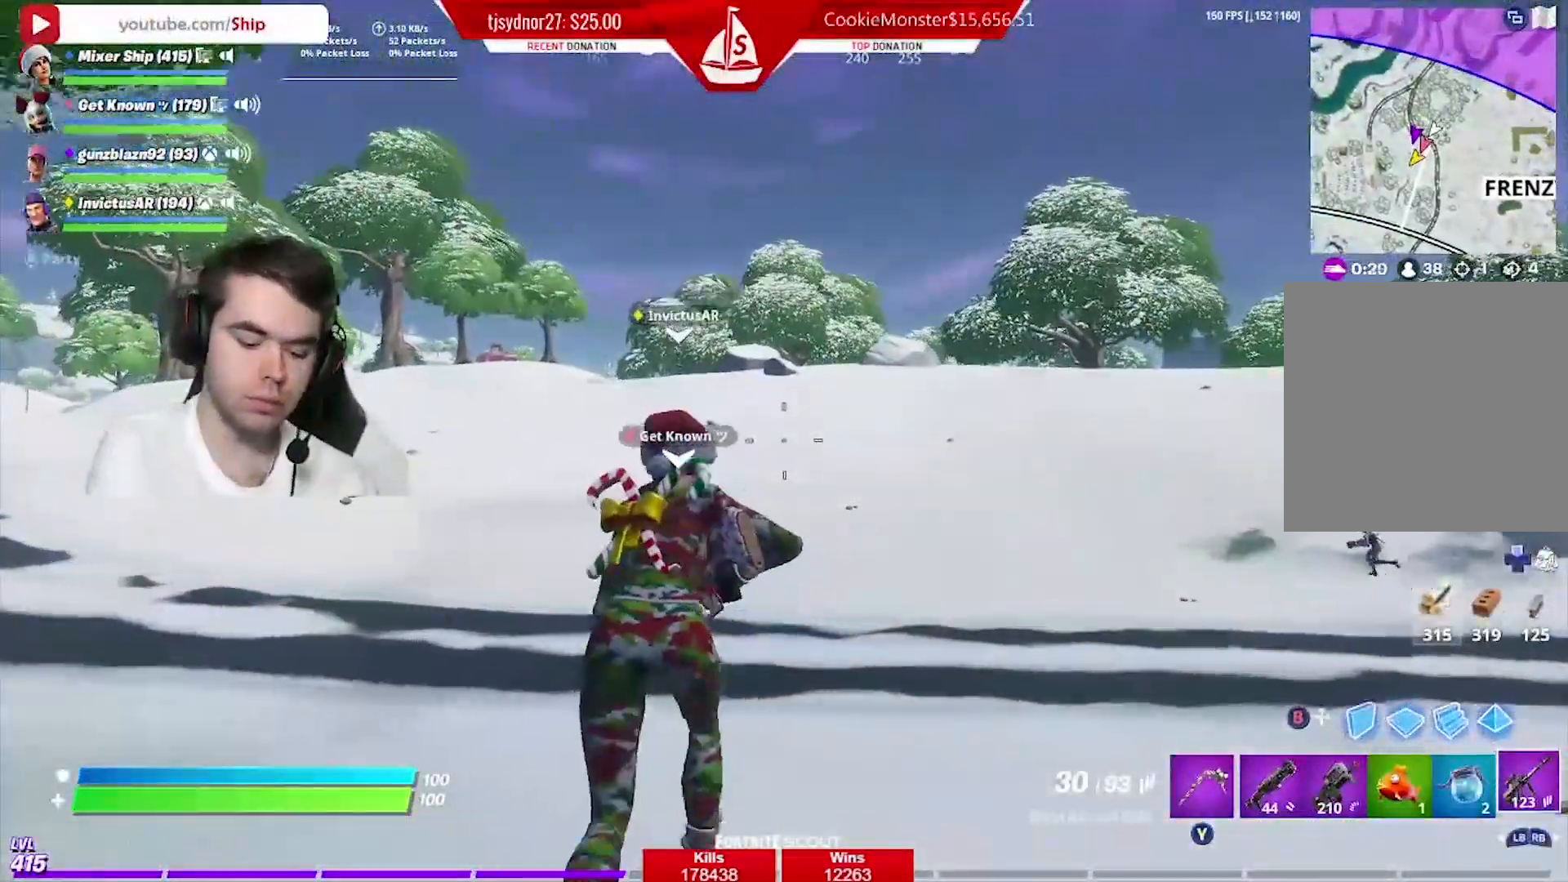
{"buttons": [], "left_stick": "up", "right_stick": "center", "events": []}
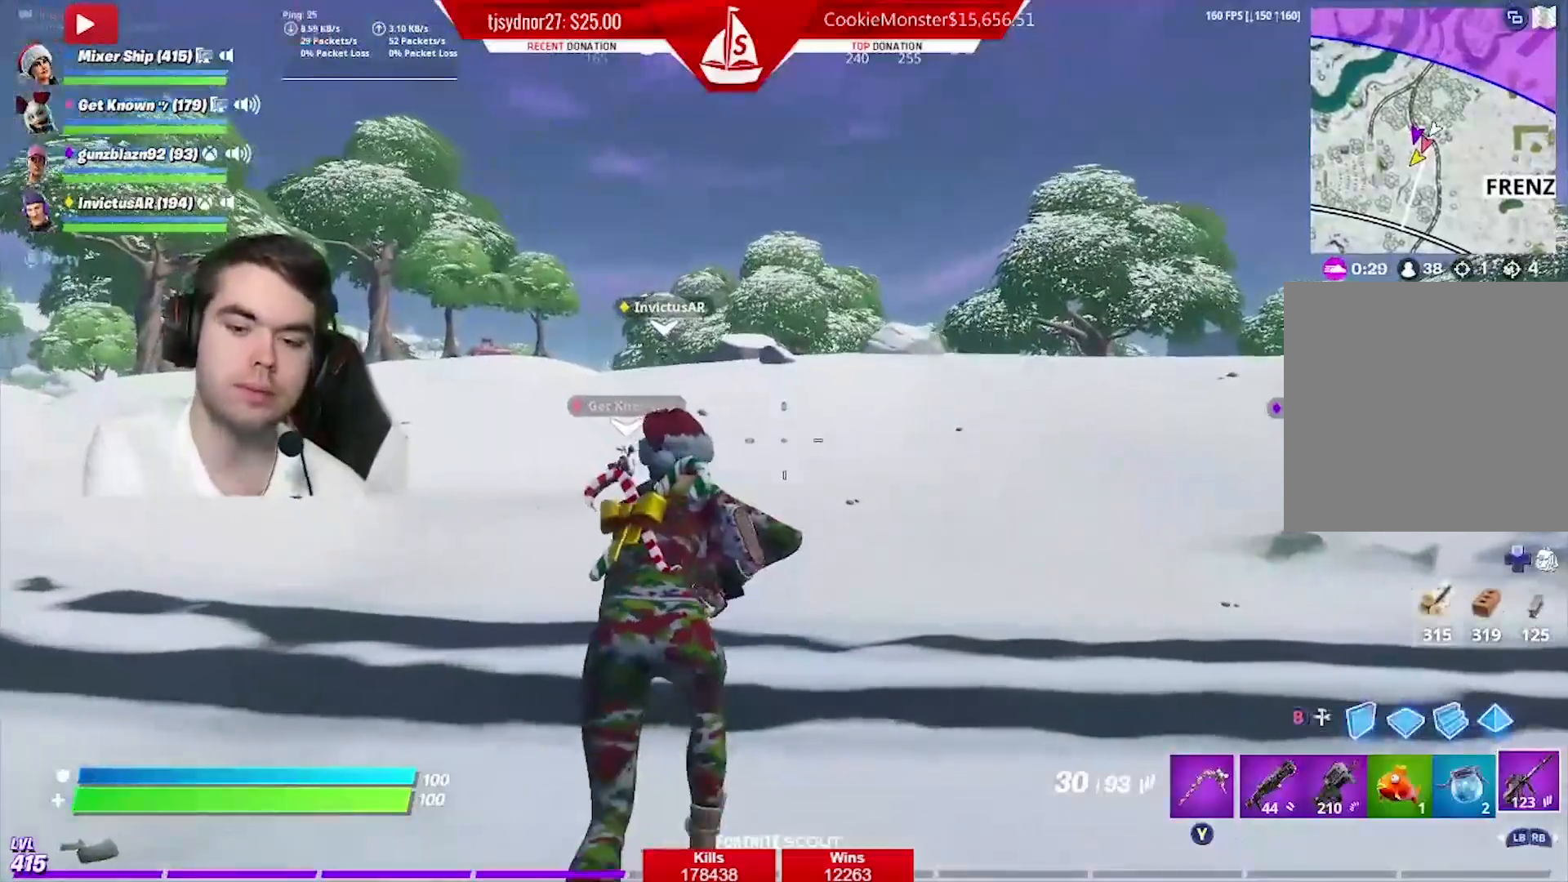
{"buttons": [], "left_stick": "up", "right_stick": "center", "events": []}
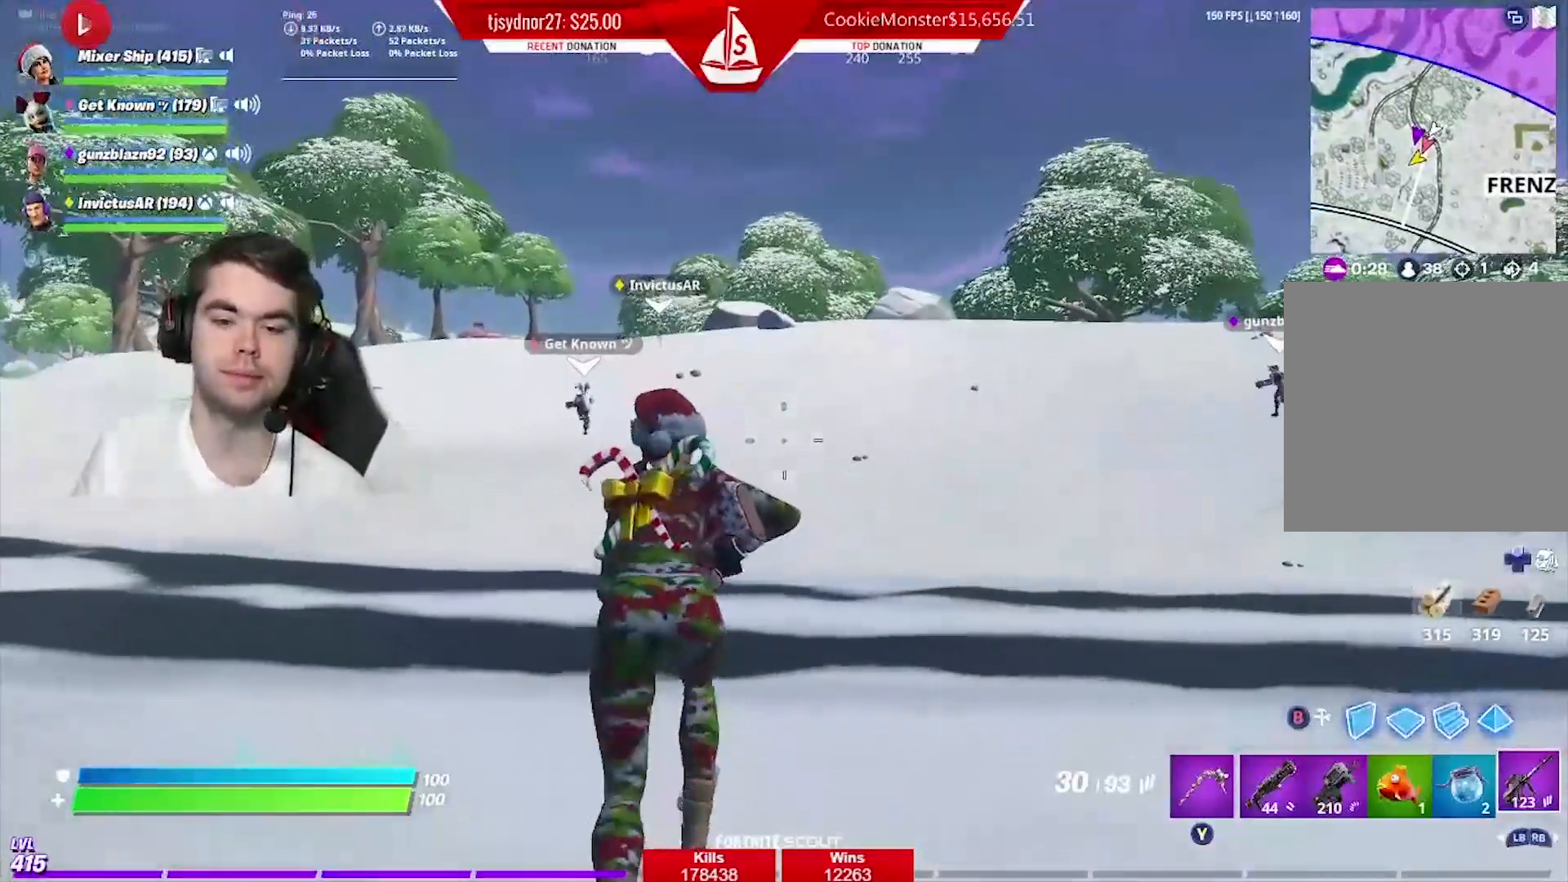
{"buttons": [], "left_stick": "up", "right_stick": "center", "events": []}
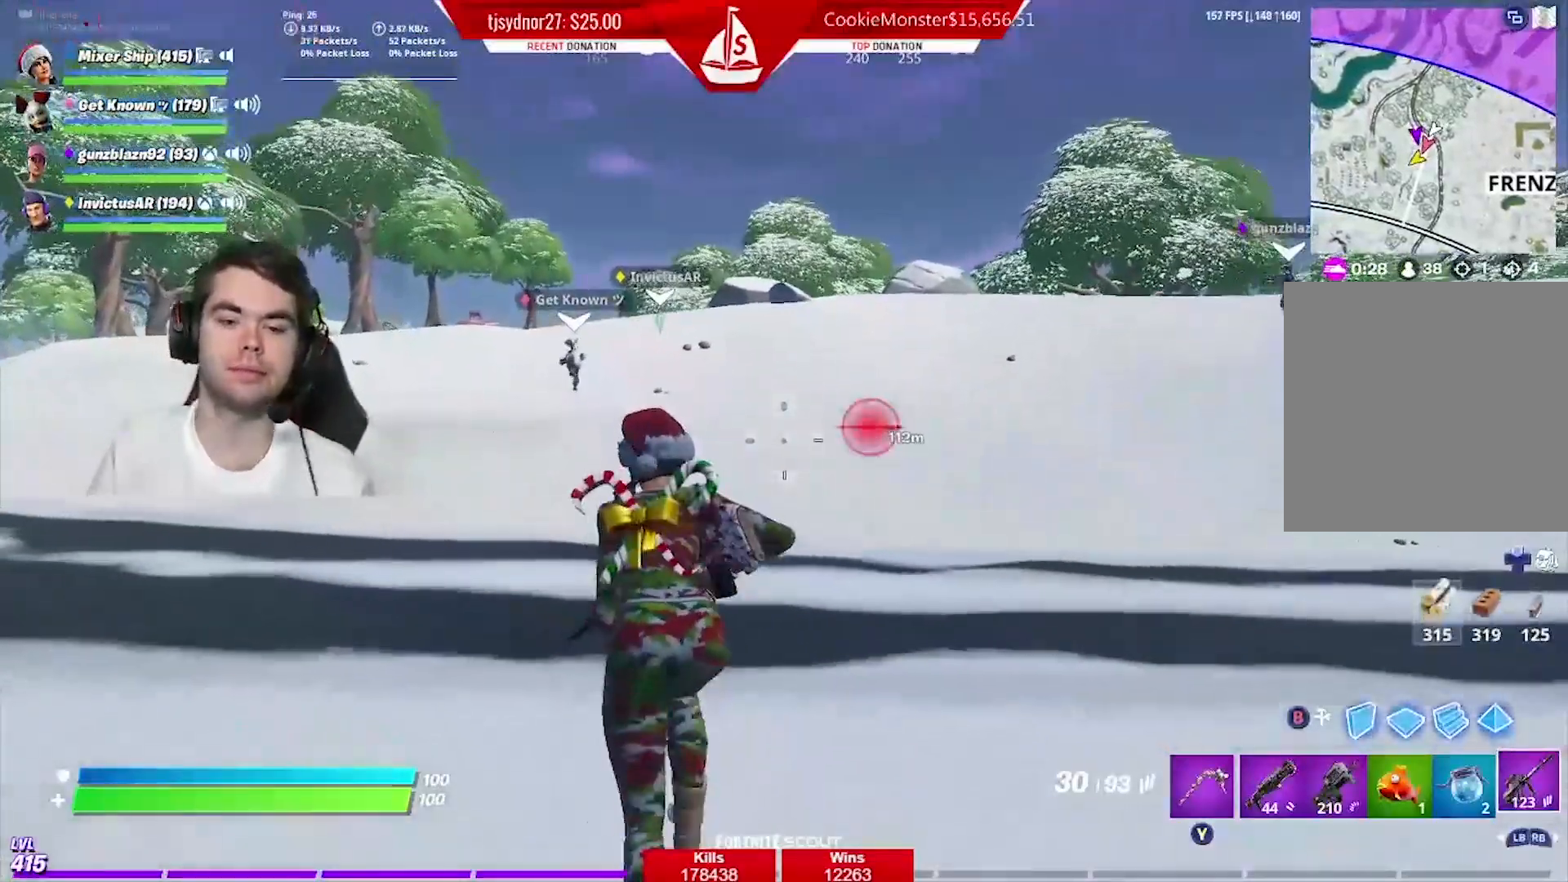
{"buttons": [], "left_stick": "up", "right_stick": "center", "events": []}
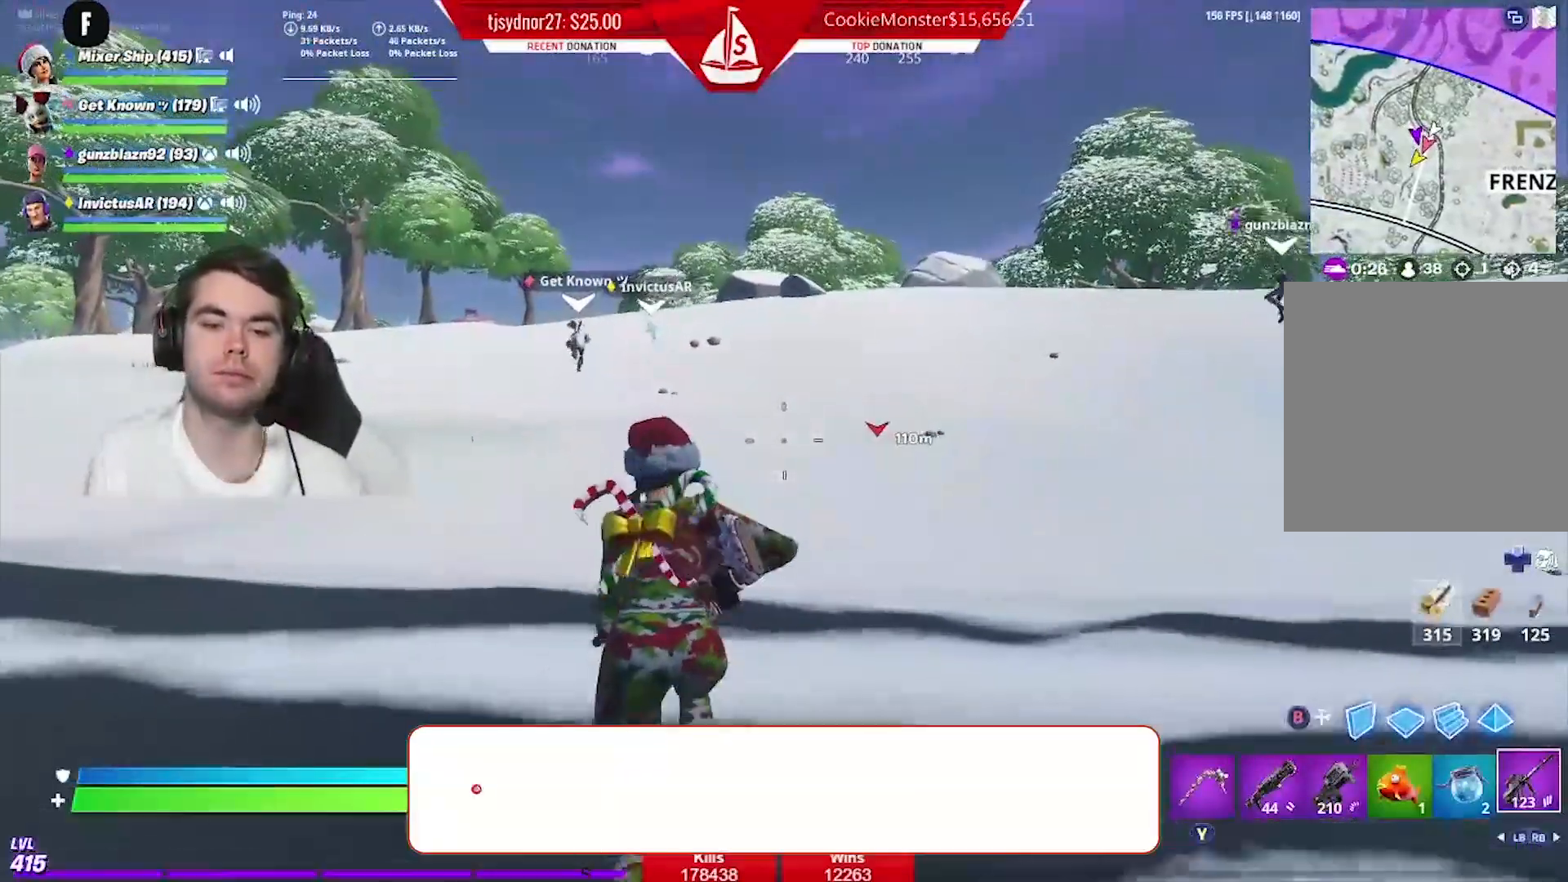
{"buttons": [], "left_stick": "up", "right_stick": "center", "events": []}
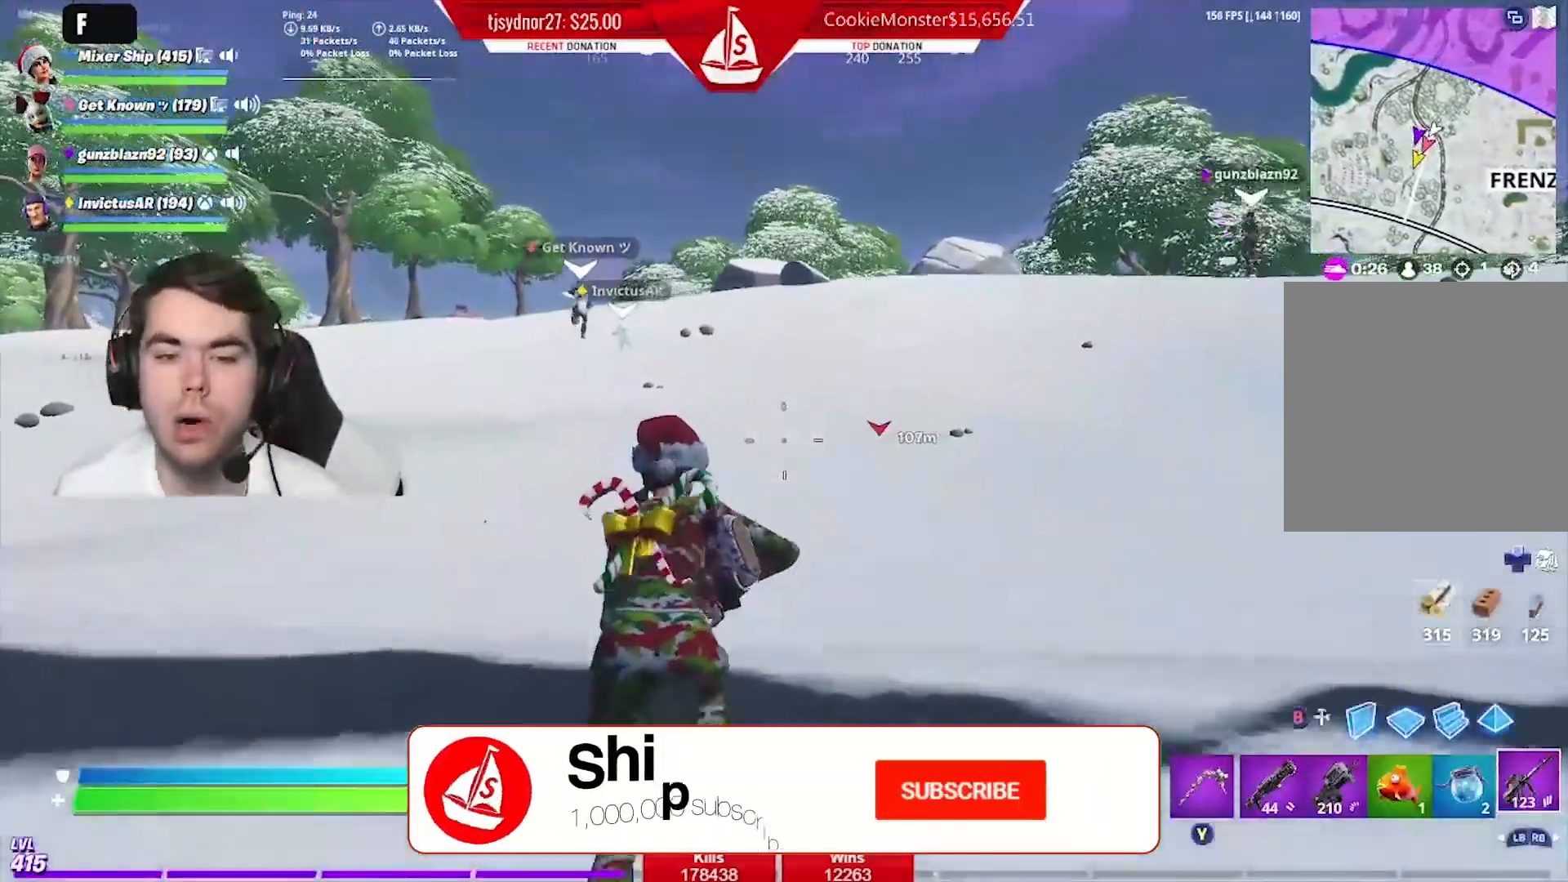
{"buttons": [], "left_stick": "up", "right_stick": "center", "events": [[301, "A", "down"], [401, "A", "up"]]}
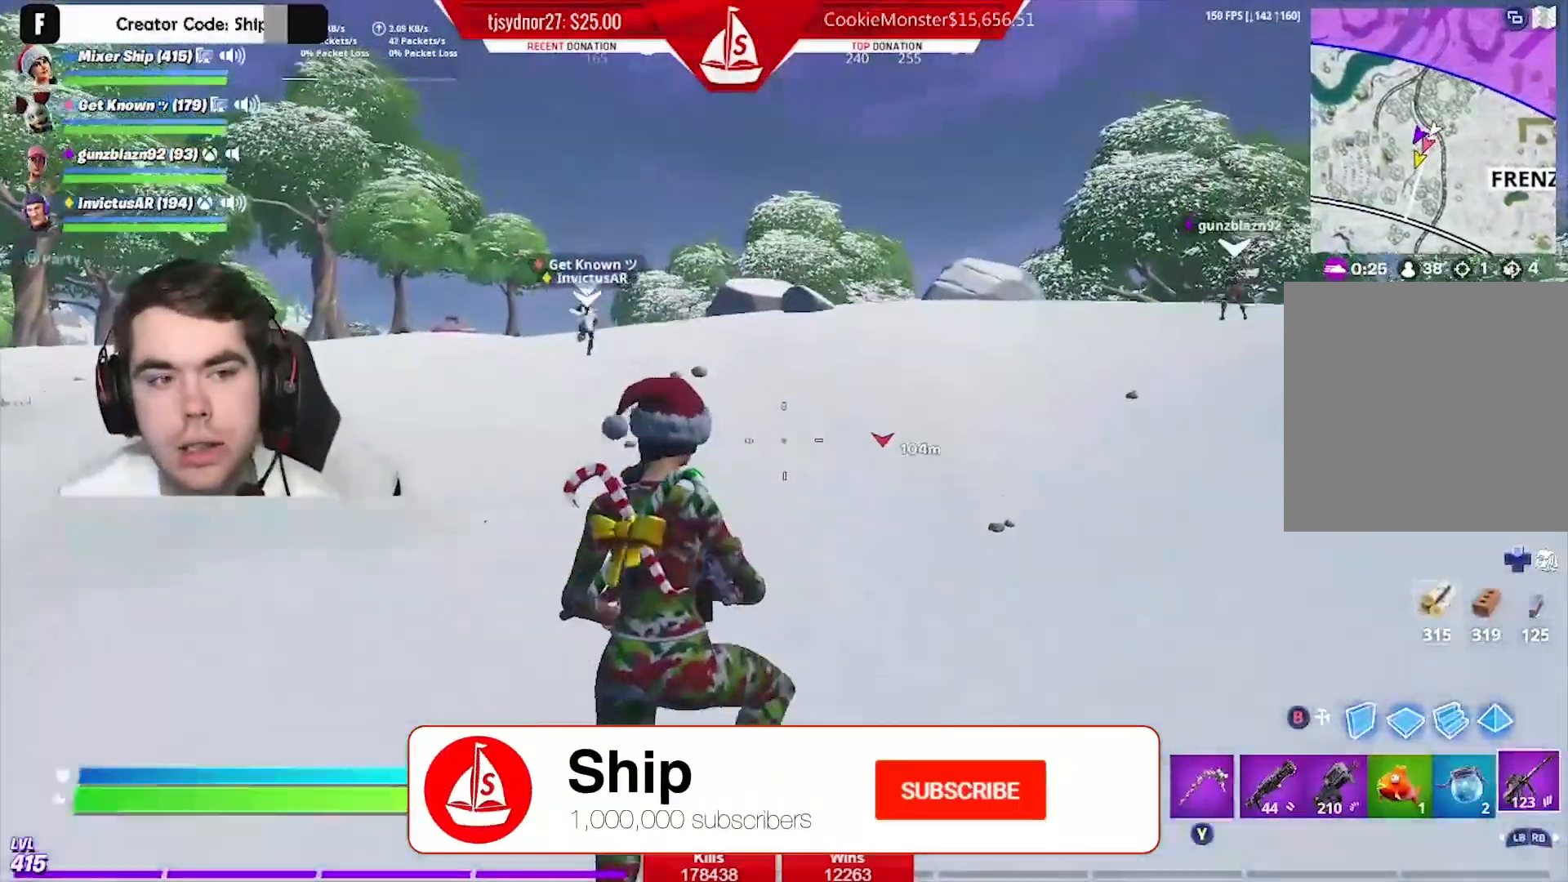
{"buttons": [], "left_stick": "up", "right_stick": "center", "events": []}
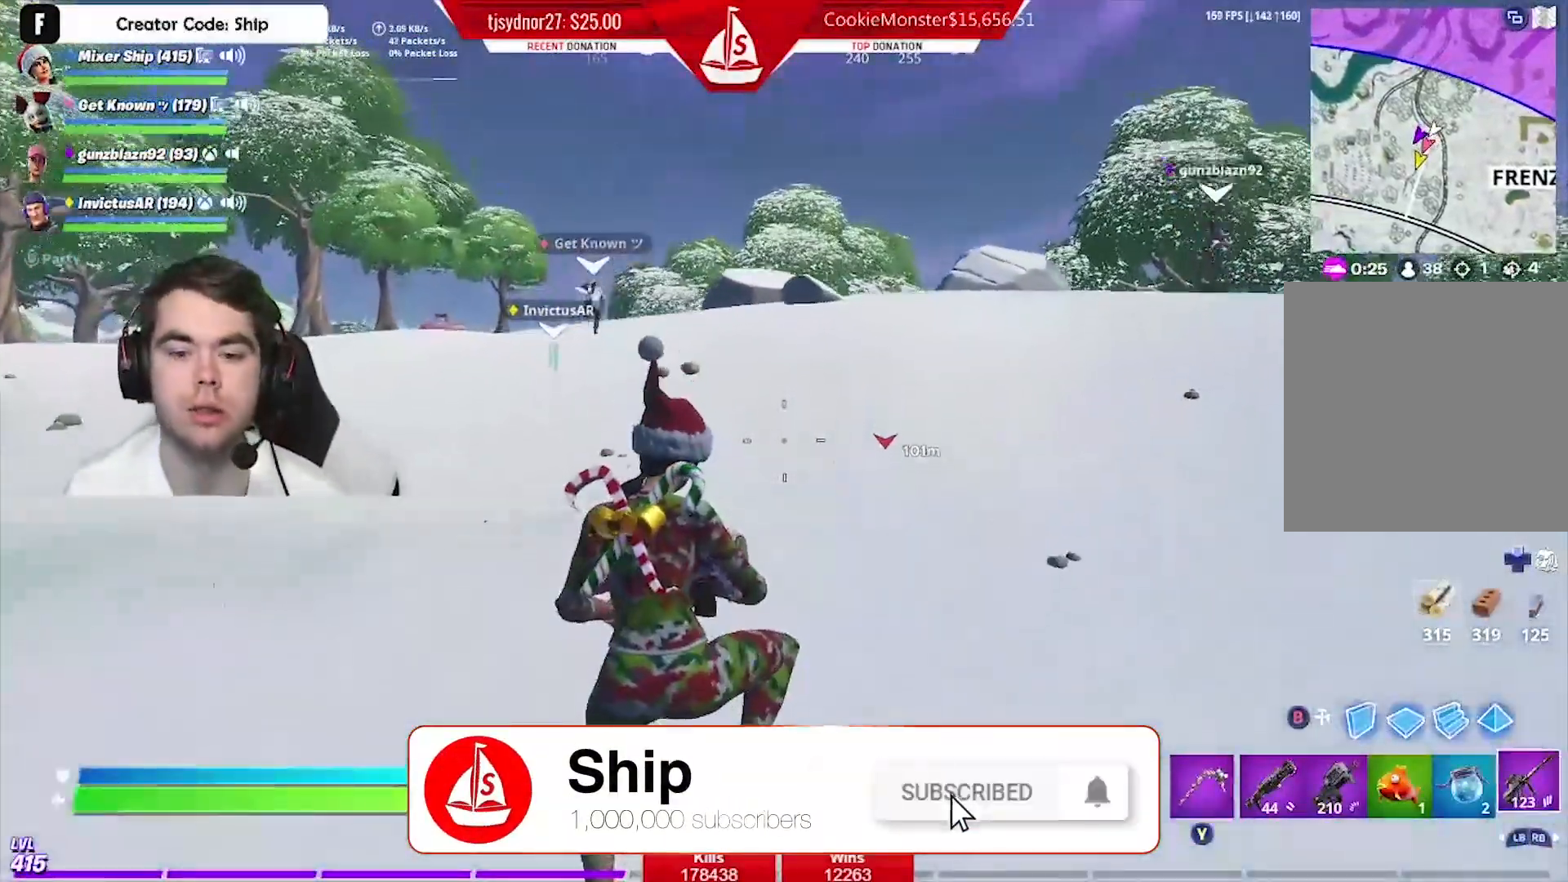
{"buttons": [], "left_stick": "up", "right_stick": "center", "events": []}
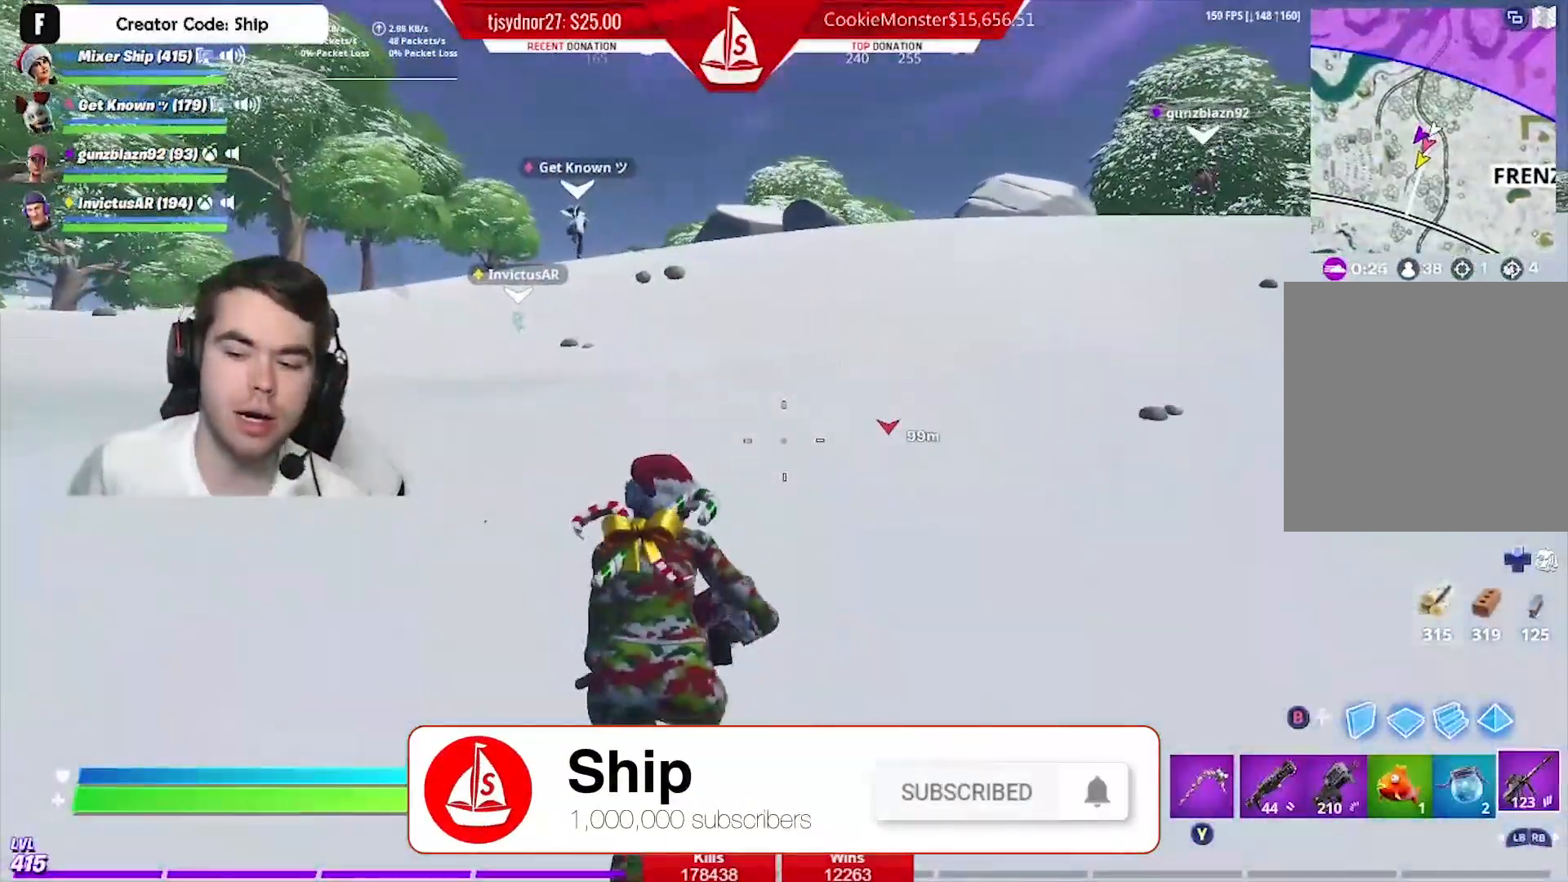
{"buttons": [], "left_stick": "up", "right_stick": "center", "events": [[50, "A", "down"], [217, "A", "up"]]}
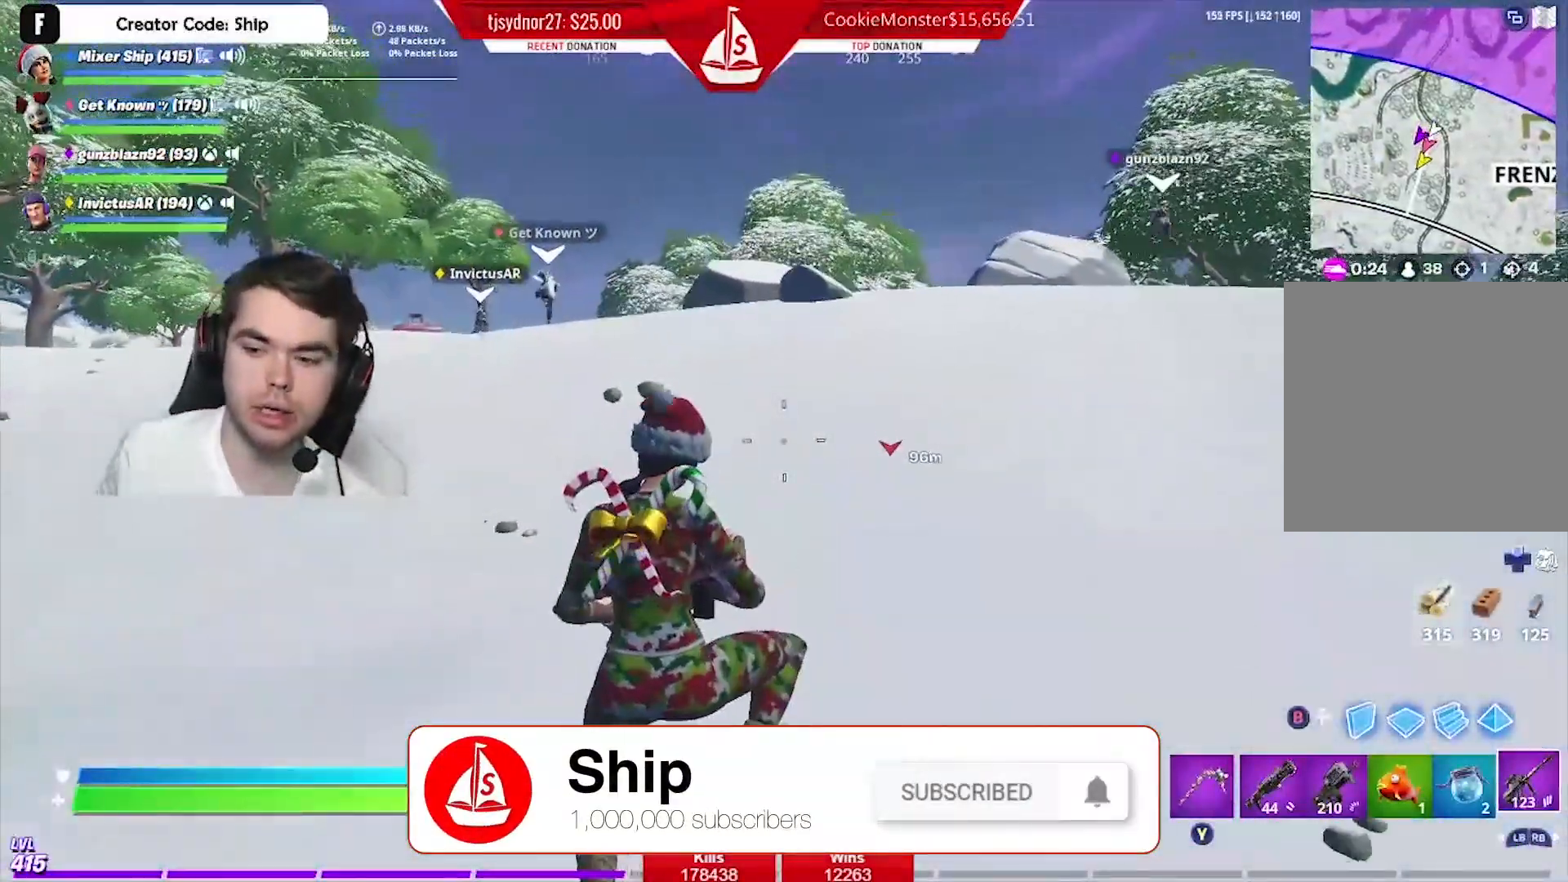
{"buttons": [], "left_stick": "up", "right_stick": "center", "events": []}
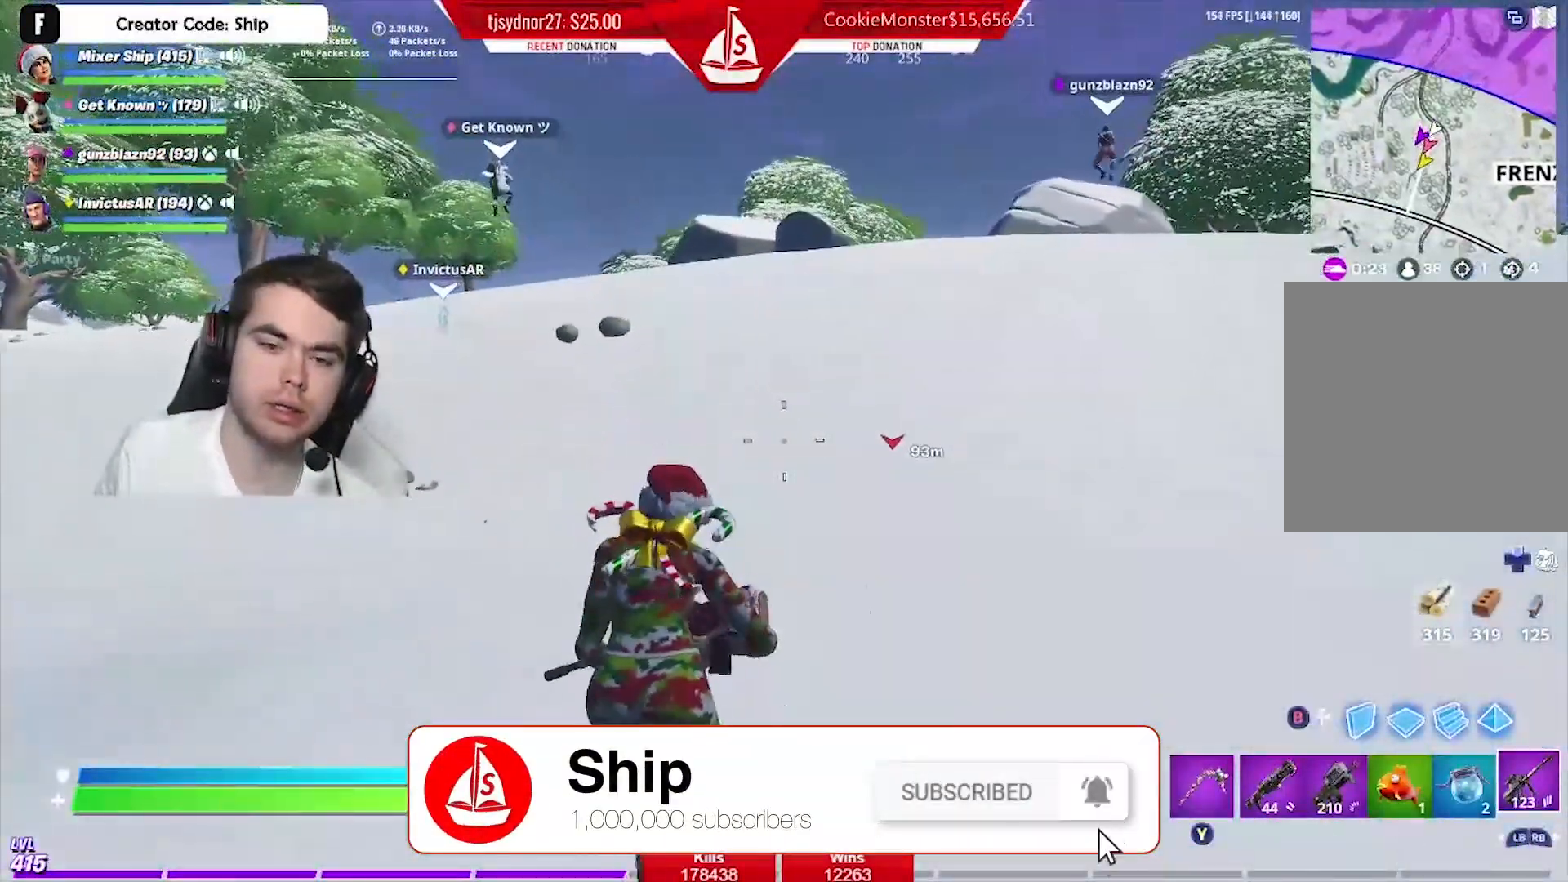
{"buttons": ["A"], "left_stick": "up-left", "right_stick": "center", "events": [[317, "left_stick", "up-left"], [450, "A", "down"]]}
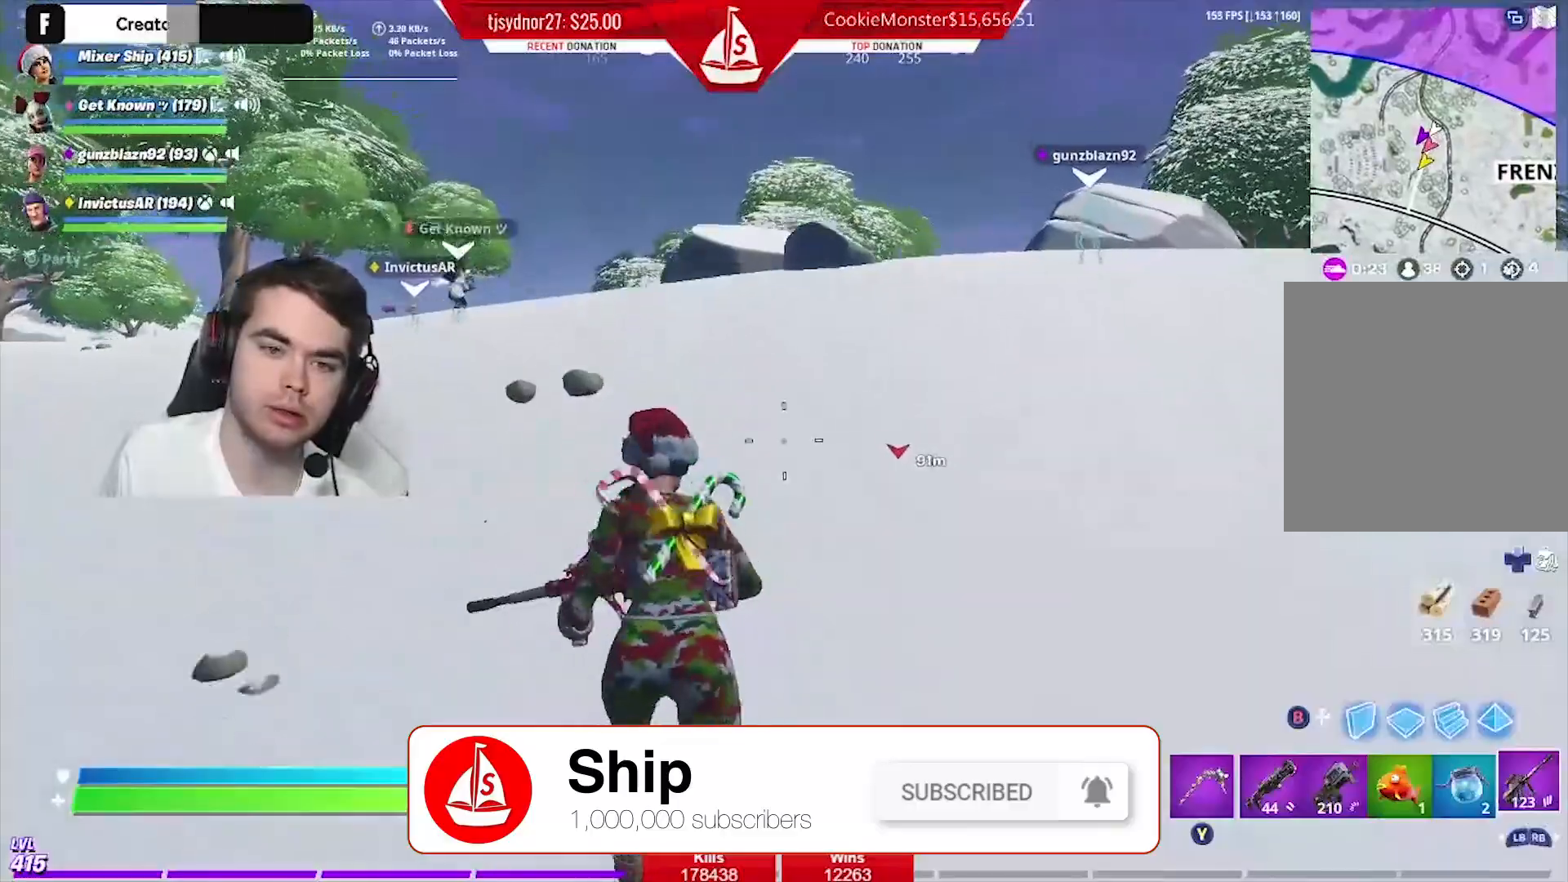
{"buttons": [], "left_stick": "up-left", "right_stick": "center", "events": [[84, "A", "up"]]}
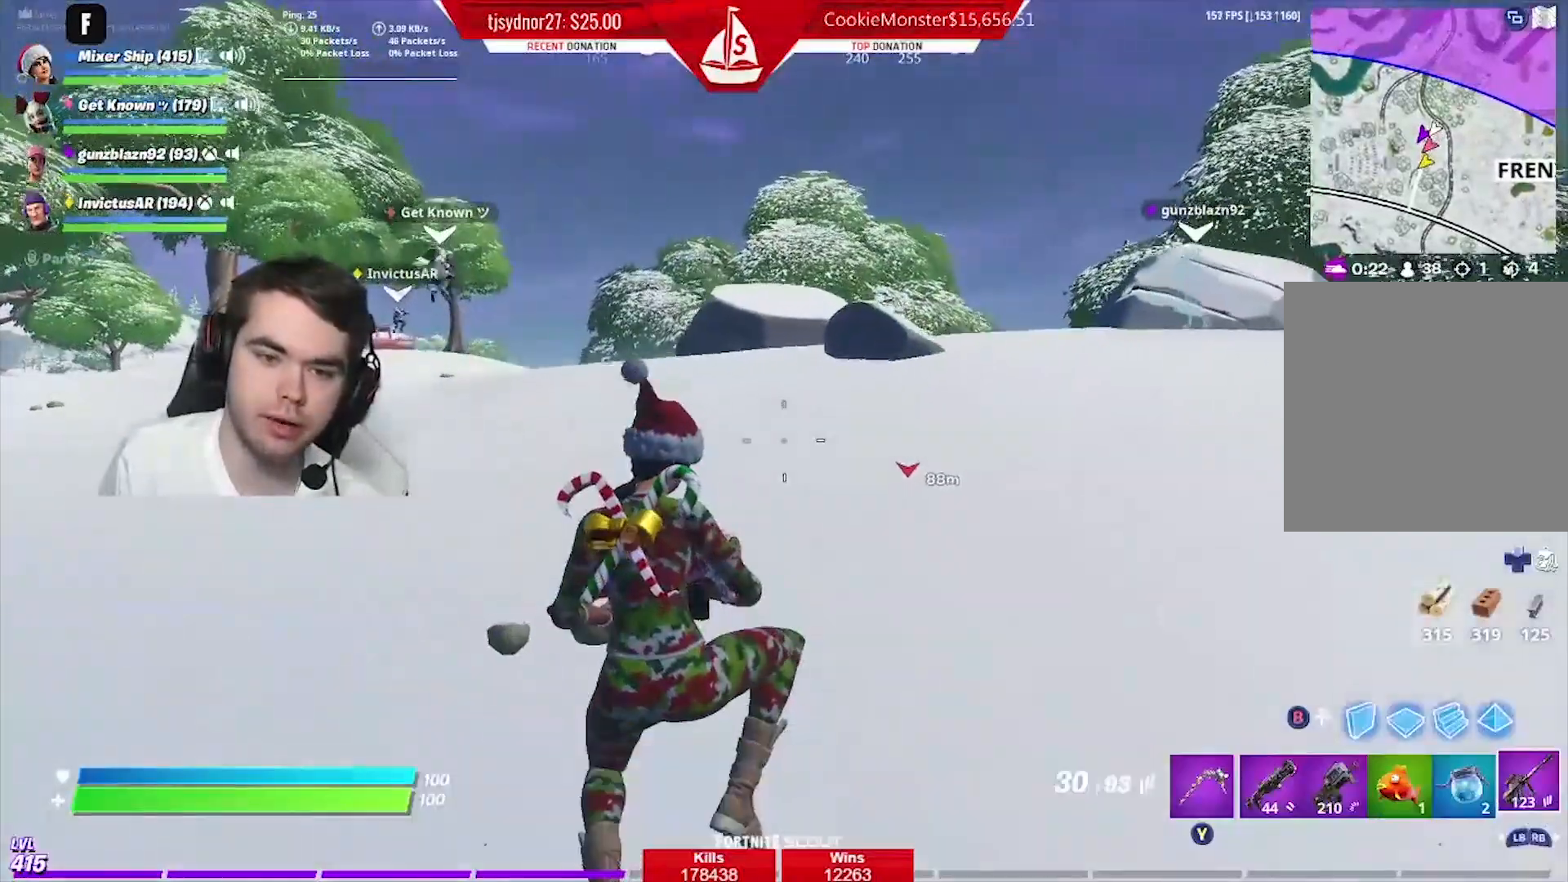
{"buttons": [], "left_stick": "up-left", "right_stick": "center", "events": []}